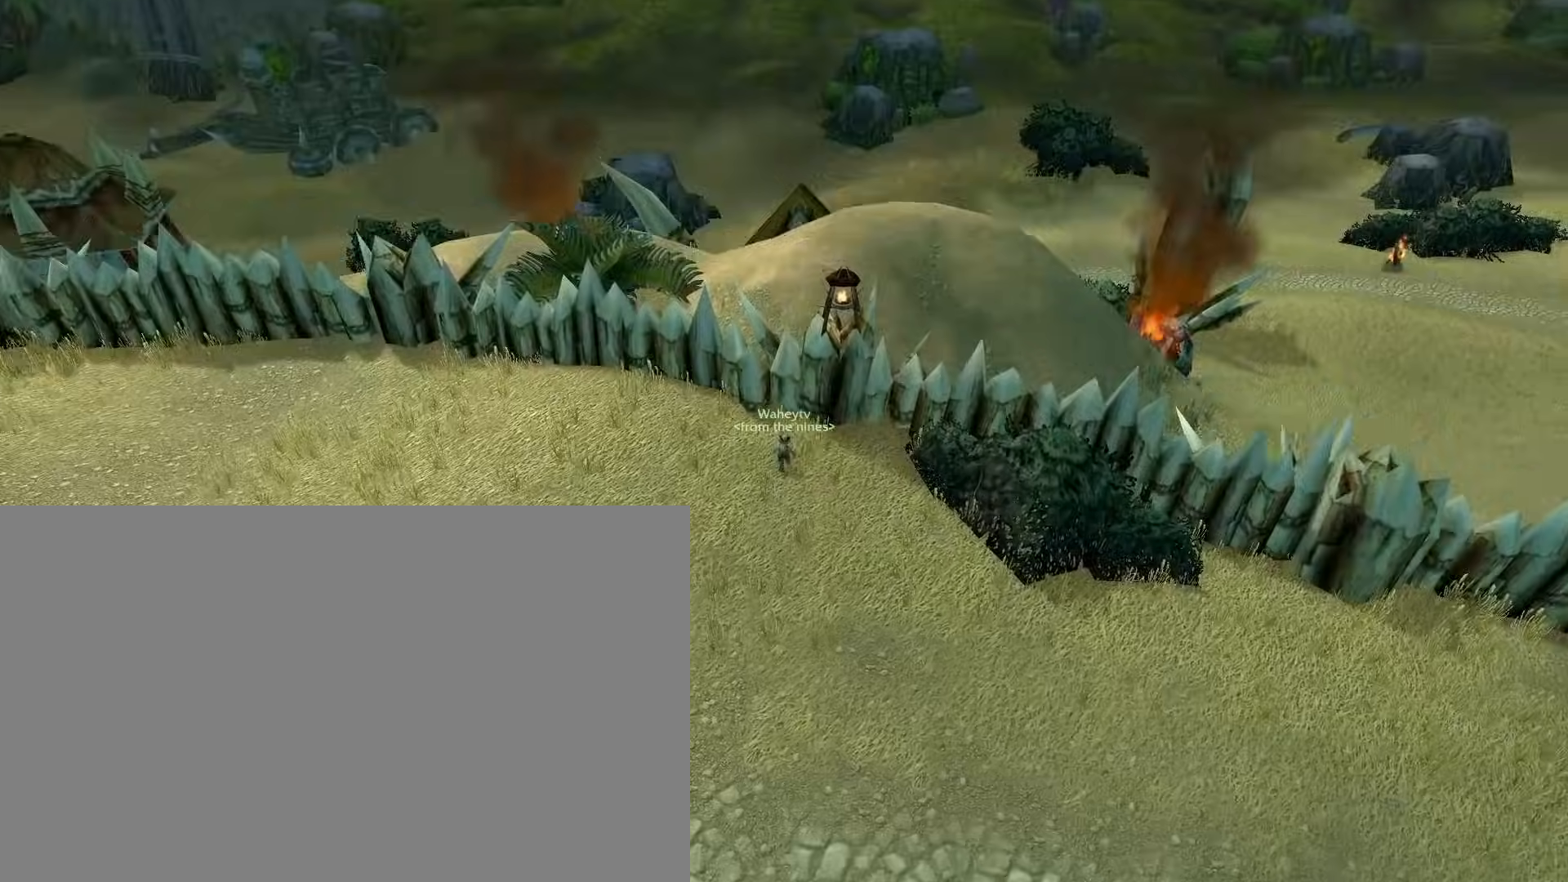
Gameplay with keyboard and mouse; each line is a JSON object with the keys and mouse buttons held at the frame after it. "events" lists presses ("down") and releases ("up") of "1", "2", "3", "4", "5", "a", "alt", "c", "ctrl", "d", "e", "f", "q", "r", "s", "shift", "space", "tab", "v", "w", "x", "z", "mouse_left", "mouse_middle", "mouse_right", "mouse_wheel_up" and "mouse_wheel_down" between this image and that frame as [ms after this image, input, new state], when the widget could be followed in between. "mouse_left", "mouse_middle", "mouse_right", "mouse_wheel_up", "mouse_wheel_down" = the "left", "middle", "right", "wheel_up", "wheel_down" buttons of the "mouse" list. No other keys are recorded. Mouse movement is not recorded.
{"keys": ["e"], "mouse": ["right"], "events": []}
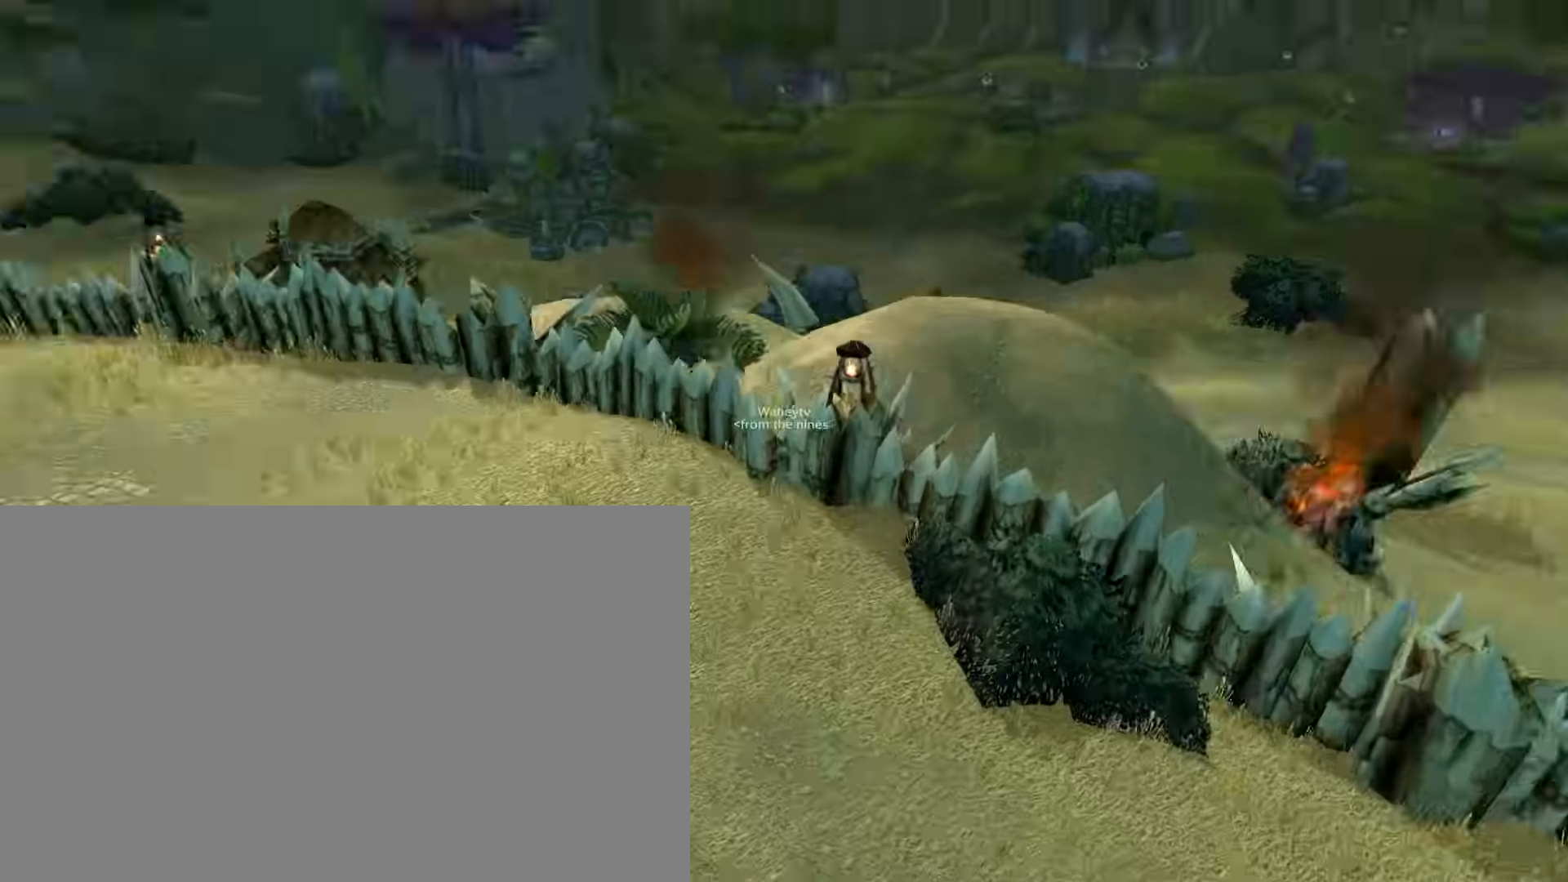
{"keys": ["e"], "mouse": ["right"], "events": []}
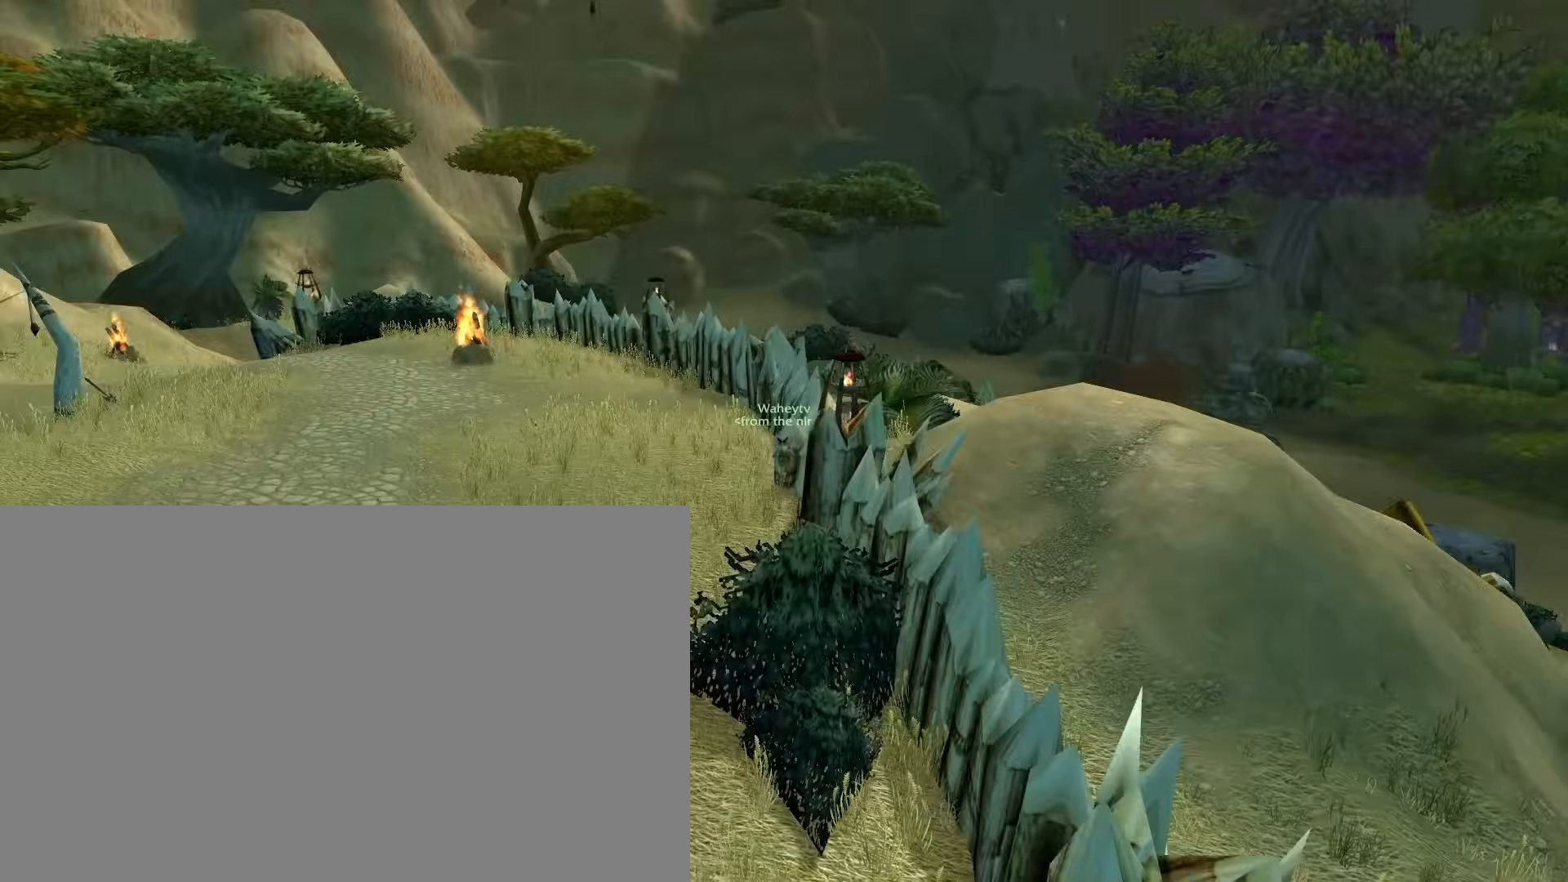
{"keys": [], "mouse": ["right"], "events": [[233, "space", "down"], [333, "space", "up"], [383, "e", "up"]]}
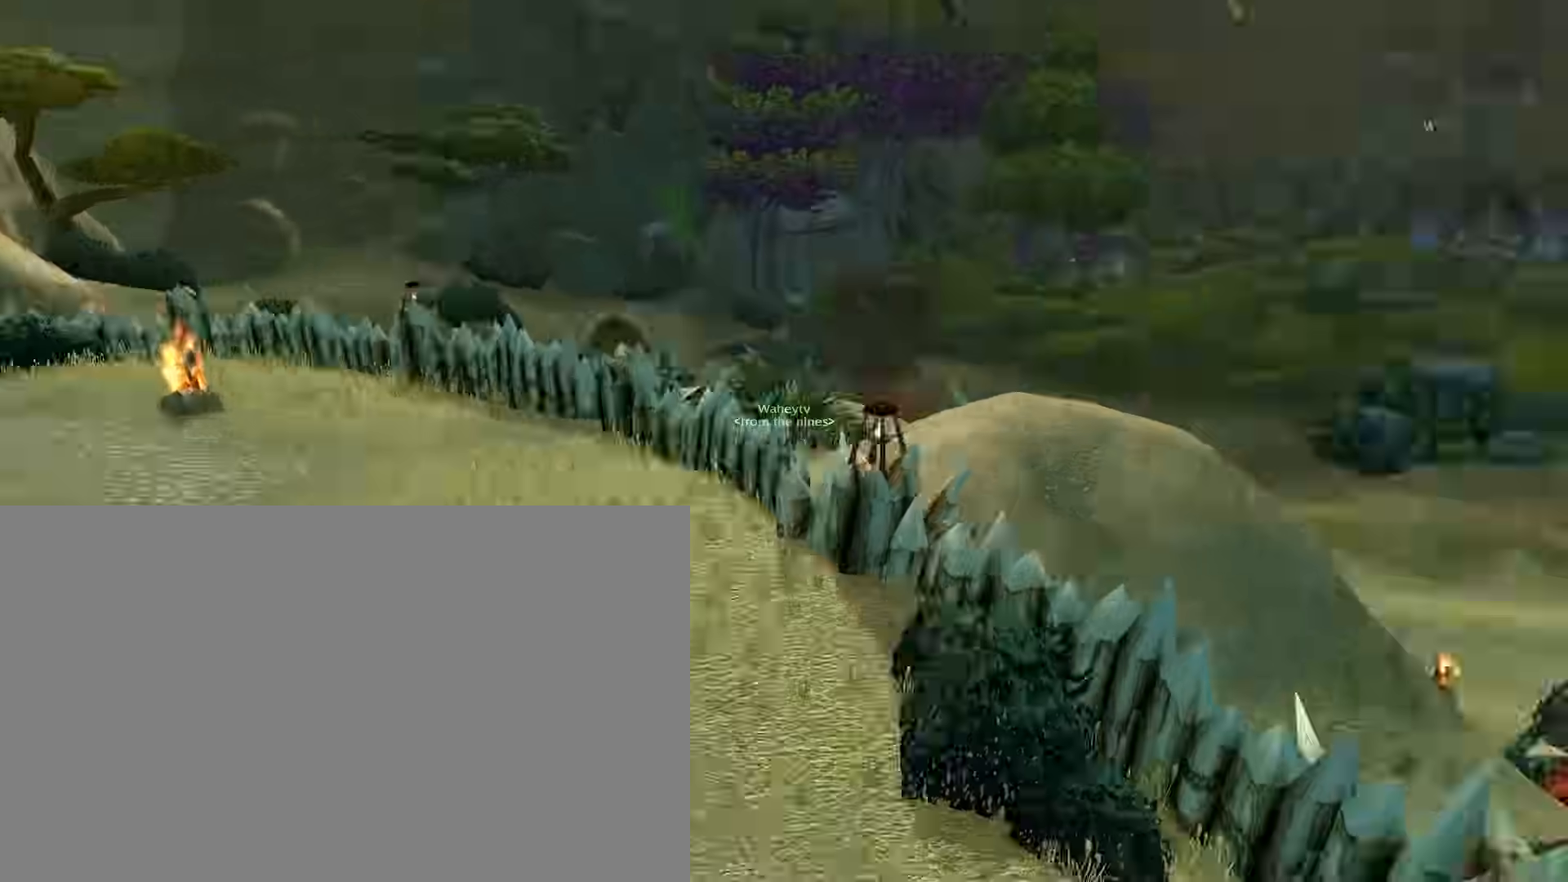
{"keys": ["e"], "mouse": ["right"], "events": [[383, "e", "down"]]}
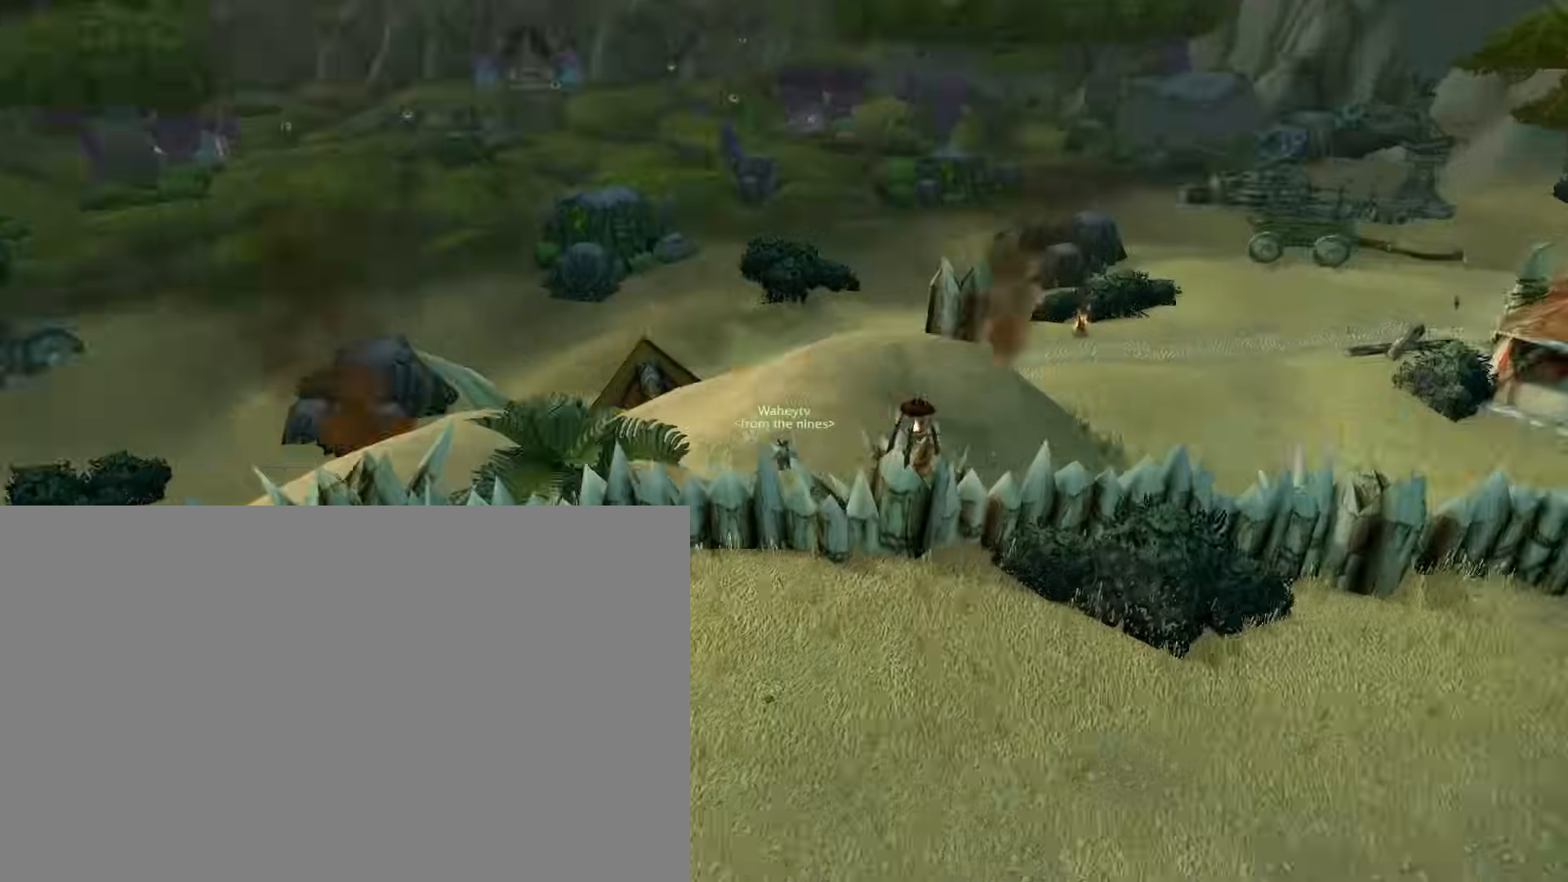
{"keys": ["f"], "mouse": ["right"], "events": [[17, "e", "up"], [17, "s", "down"], [450, "f", "down"], [450, "s", "up"]]}
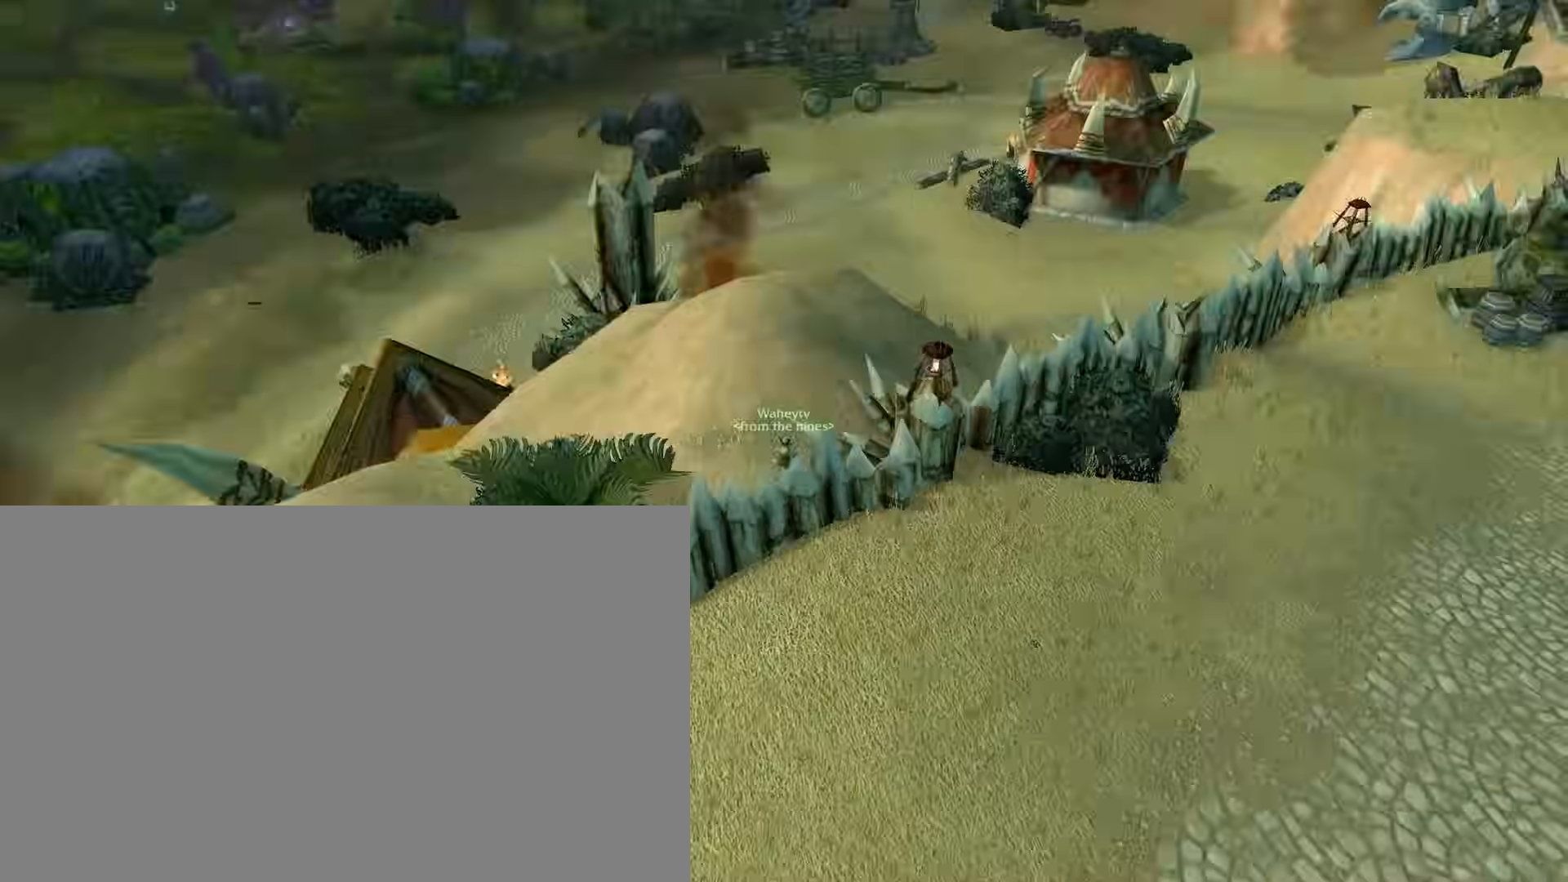
{"keys": [], "mouse": ["right"], "events": [[17, "space", "down"], [117, "space", "up"], [250, "f", "up"]]}
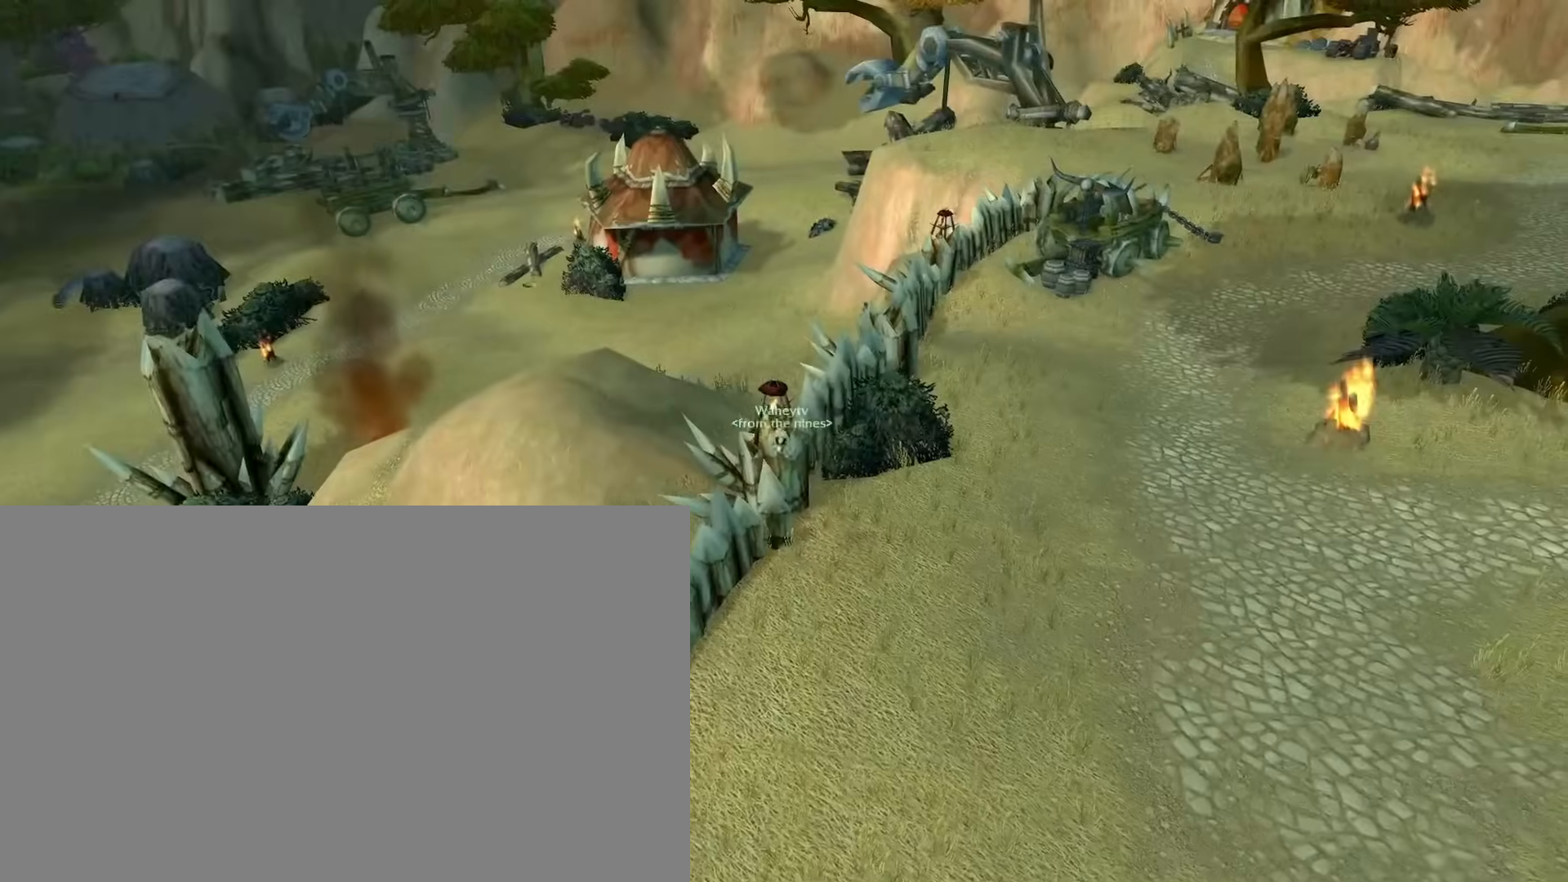
{"keys": ["f"], "mouse": ["right"], "events": [[350, "f", "down"]]}
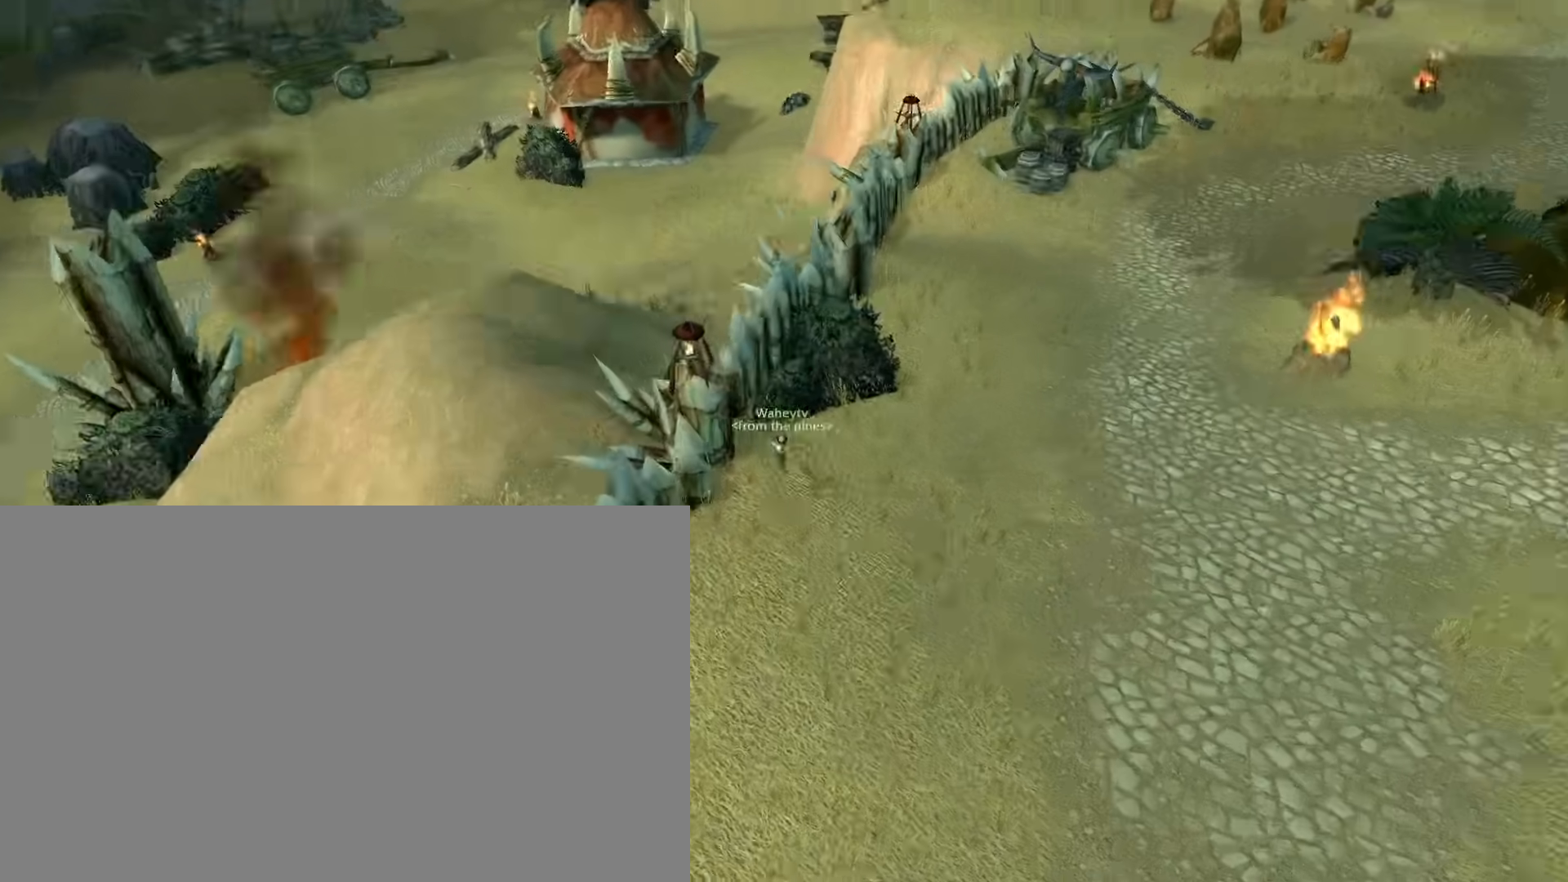
{"keys": [], "mouse": ["right"], "events": [[350, "f", "up"], [350, "s", "down"], [400, "s", "up"]]}
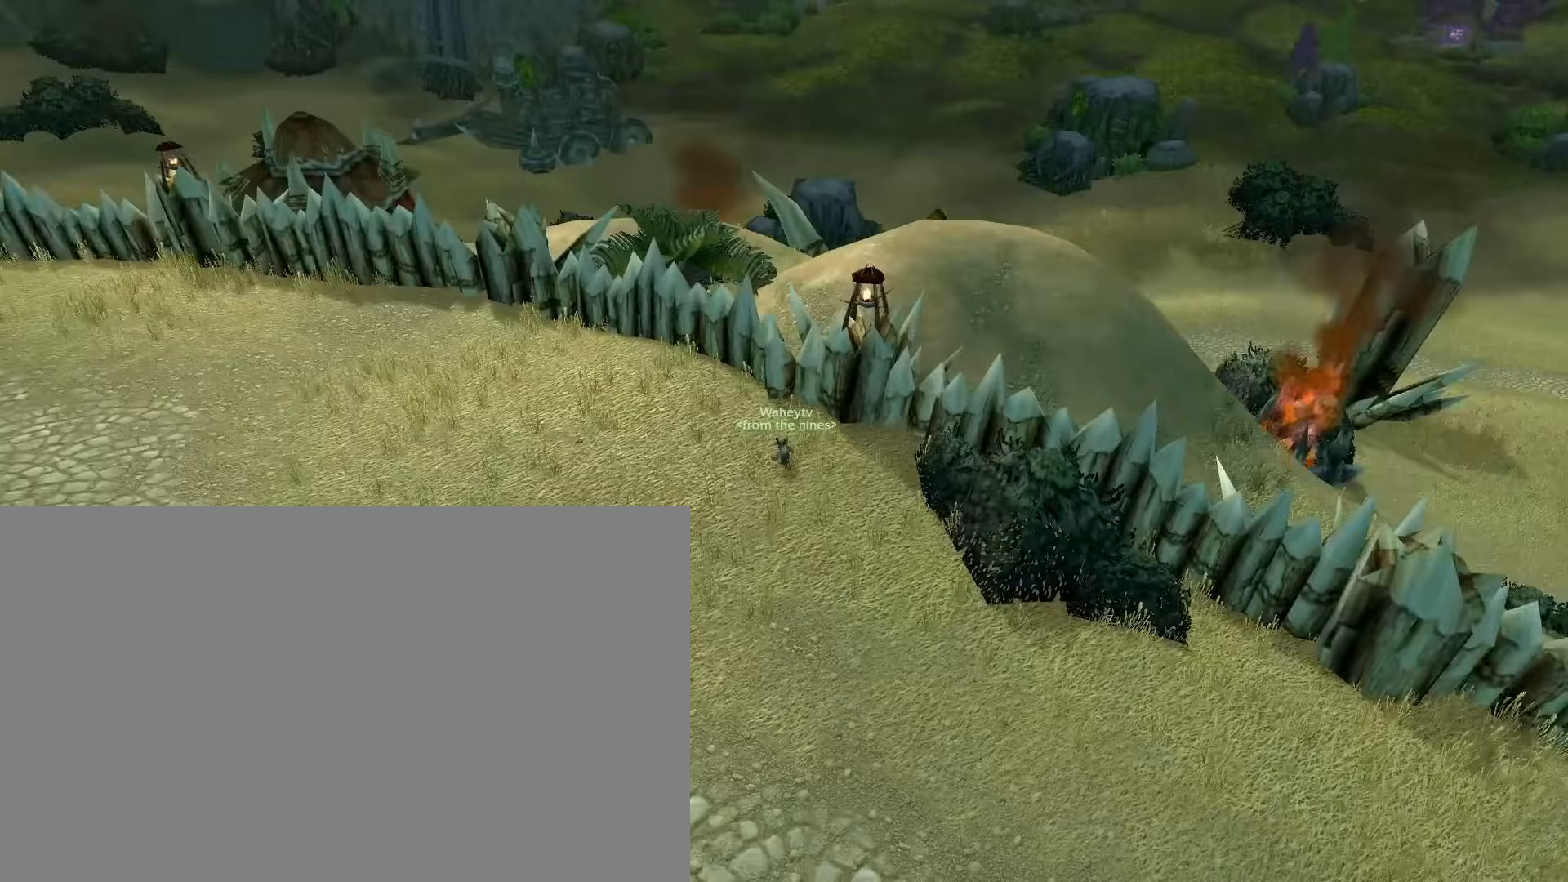
{"keys": ["e"], "mouse": ["right"], "events": [[83, "f", "down"], [133, "f", "up"], [500, "e", "down"]]}
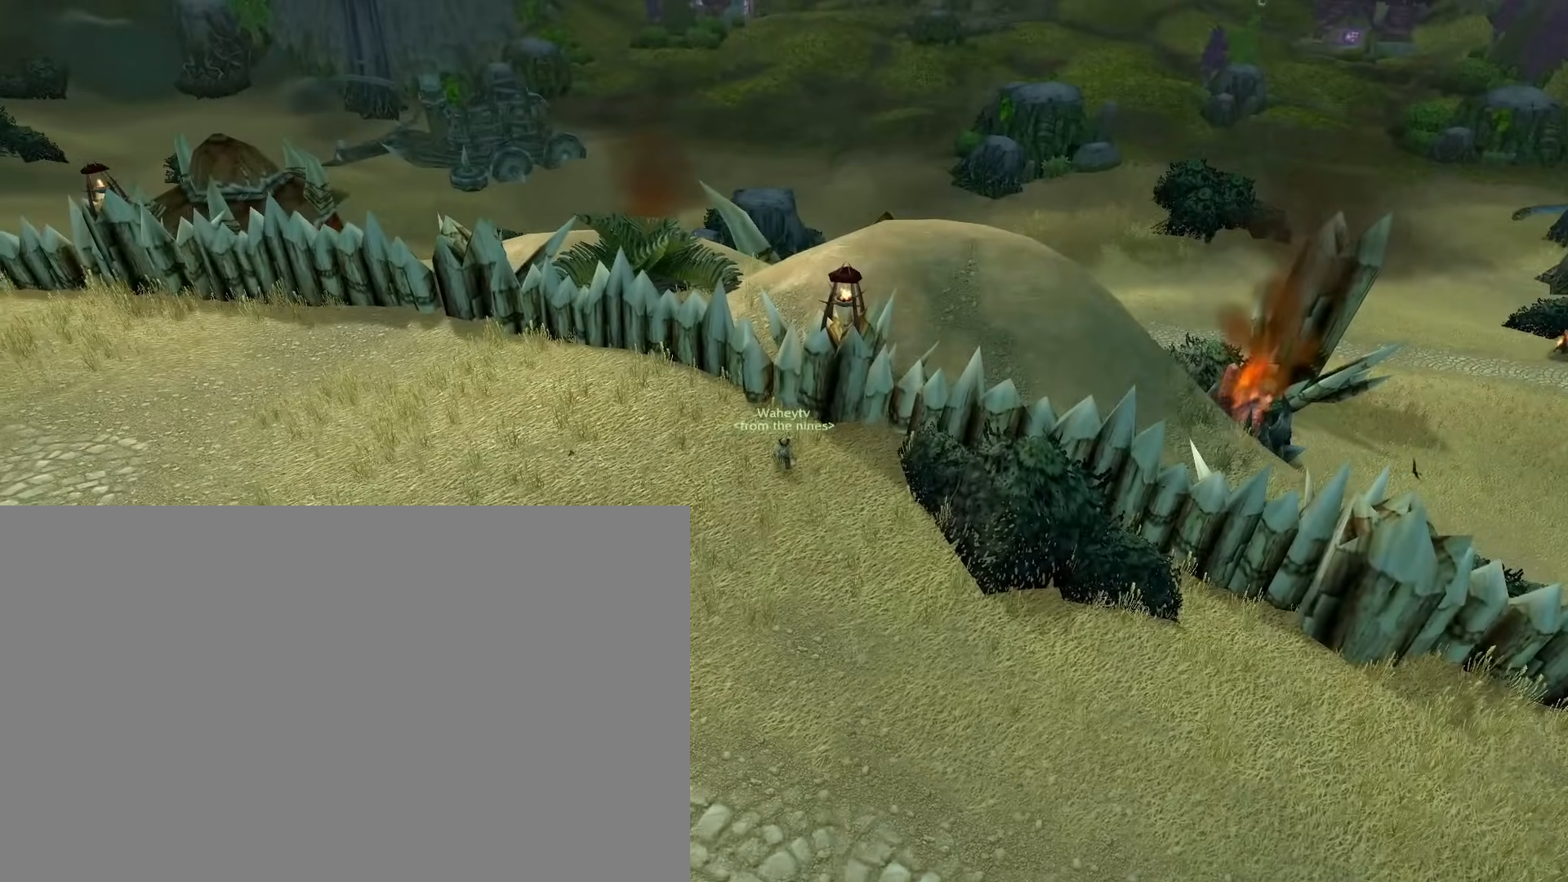
{"keys": ["e"], "mouse": ["right"], "events": []}
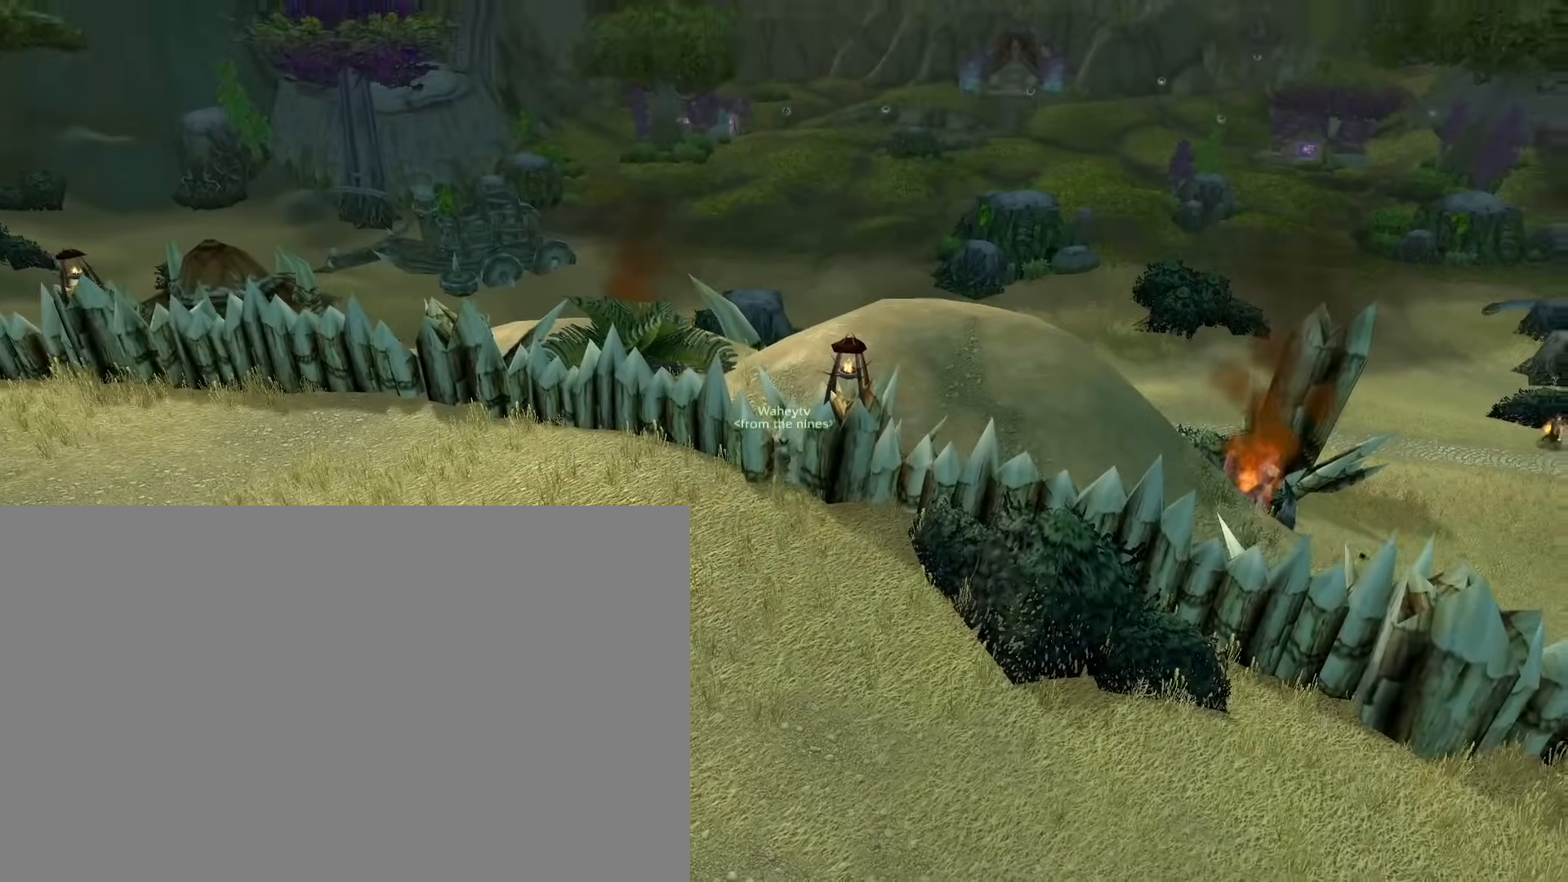
{"keys": ["e"], "mouse": ["right"], "events": []}
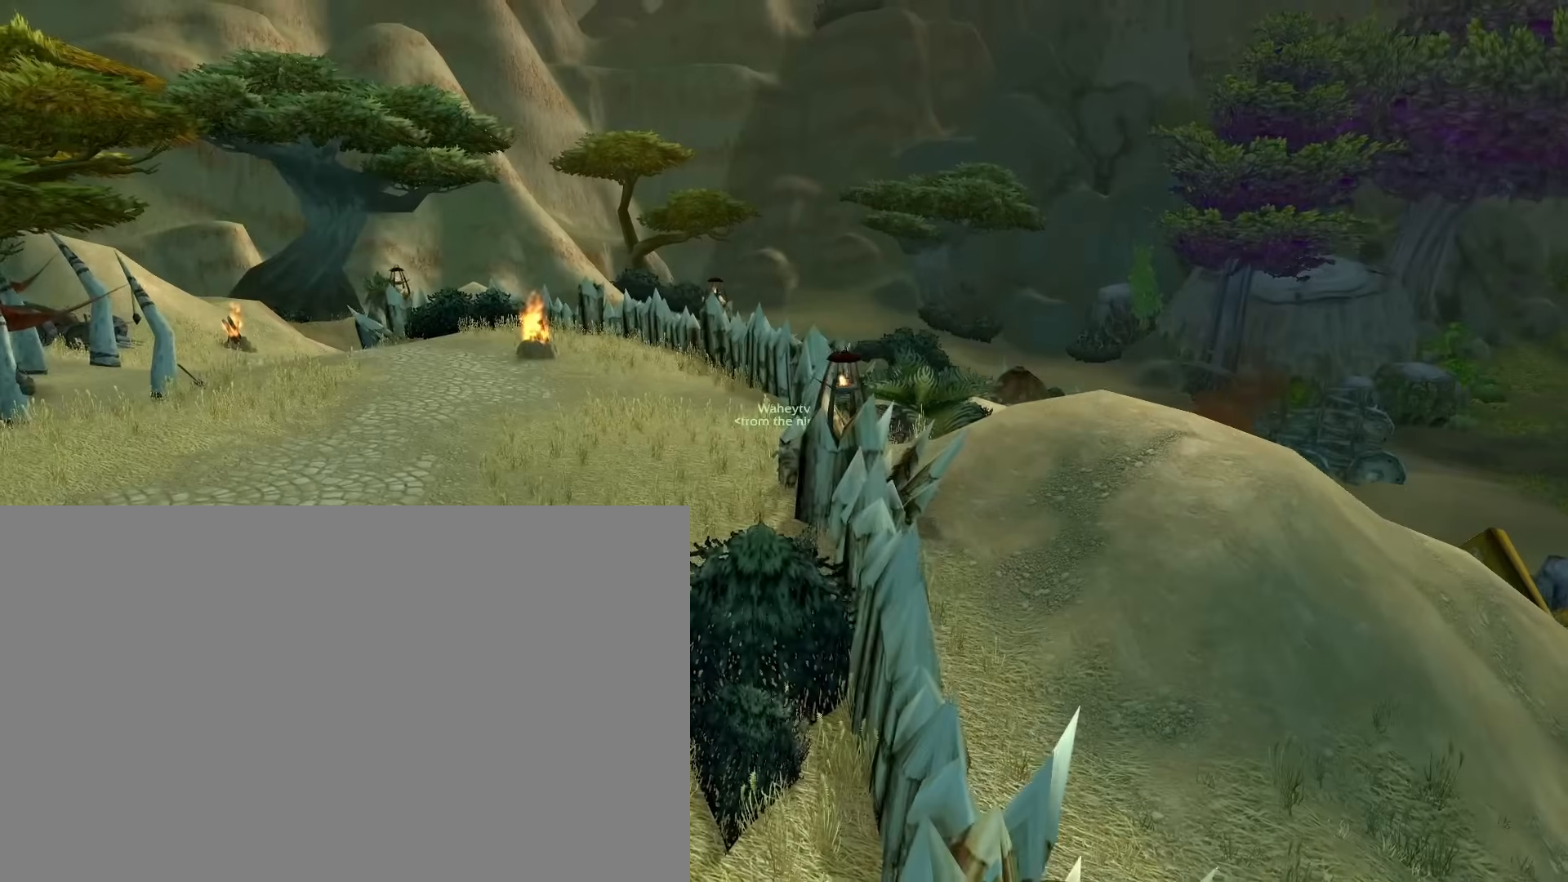
{"keys": ["e"], "mouse": ["right"], "events": []}
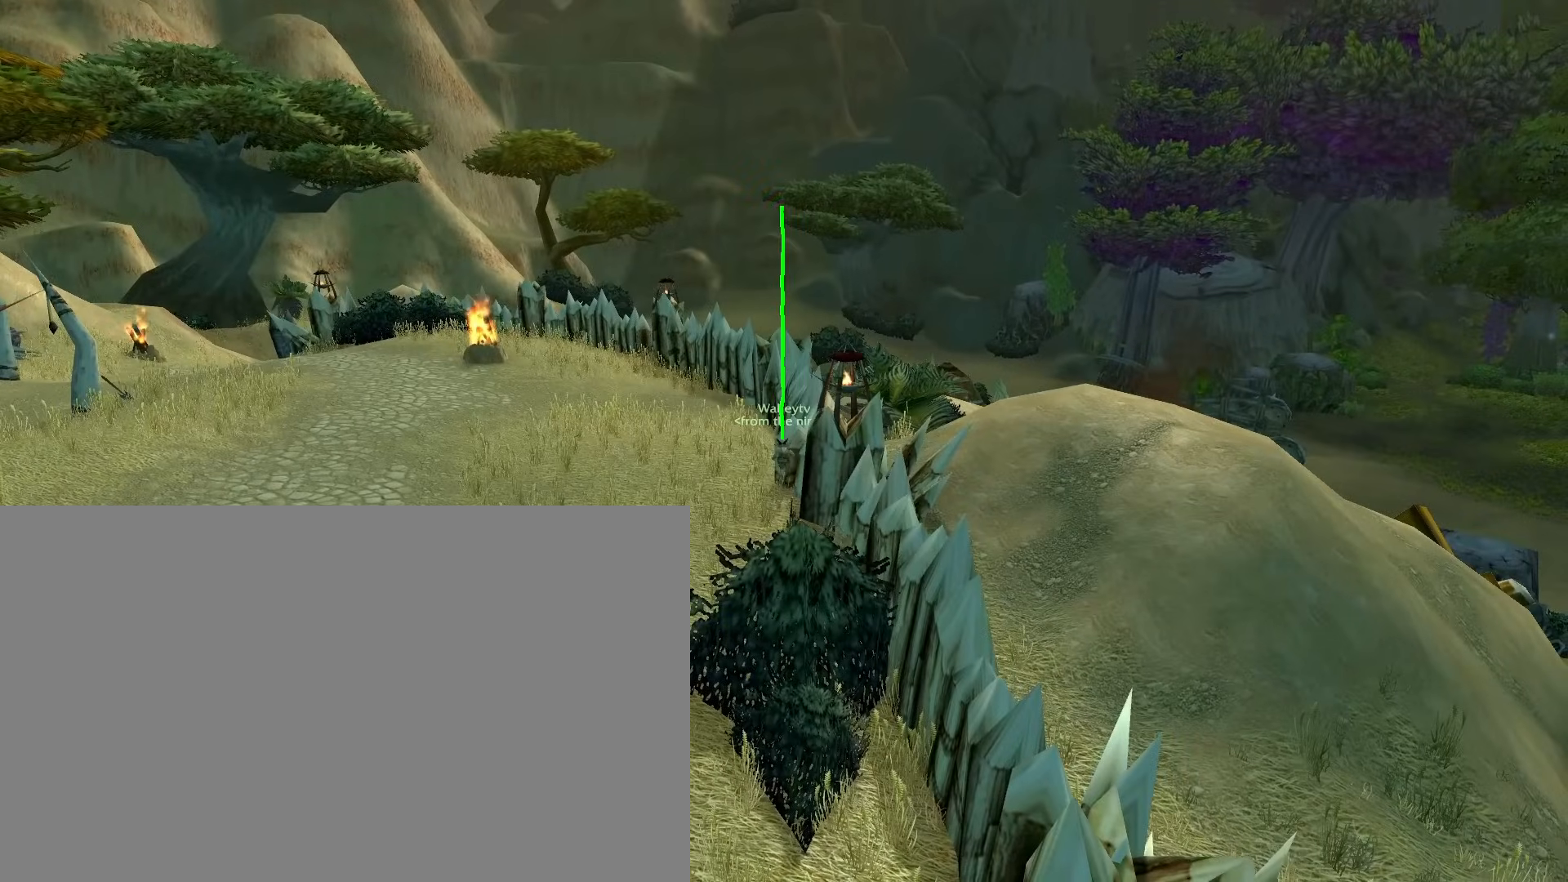
{"keys": ["e"], "mouse": ["right"], "events": []}
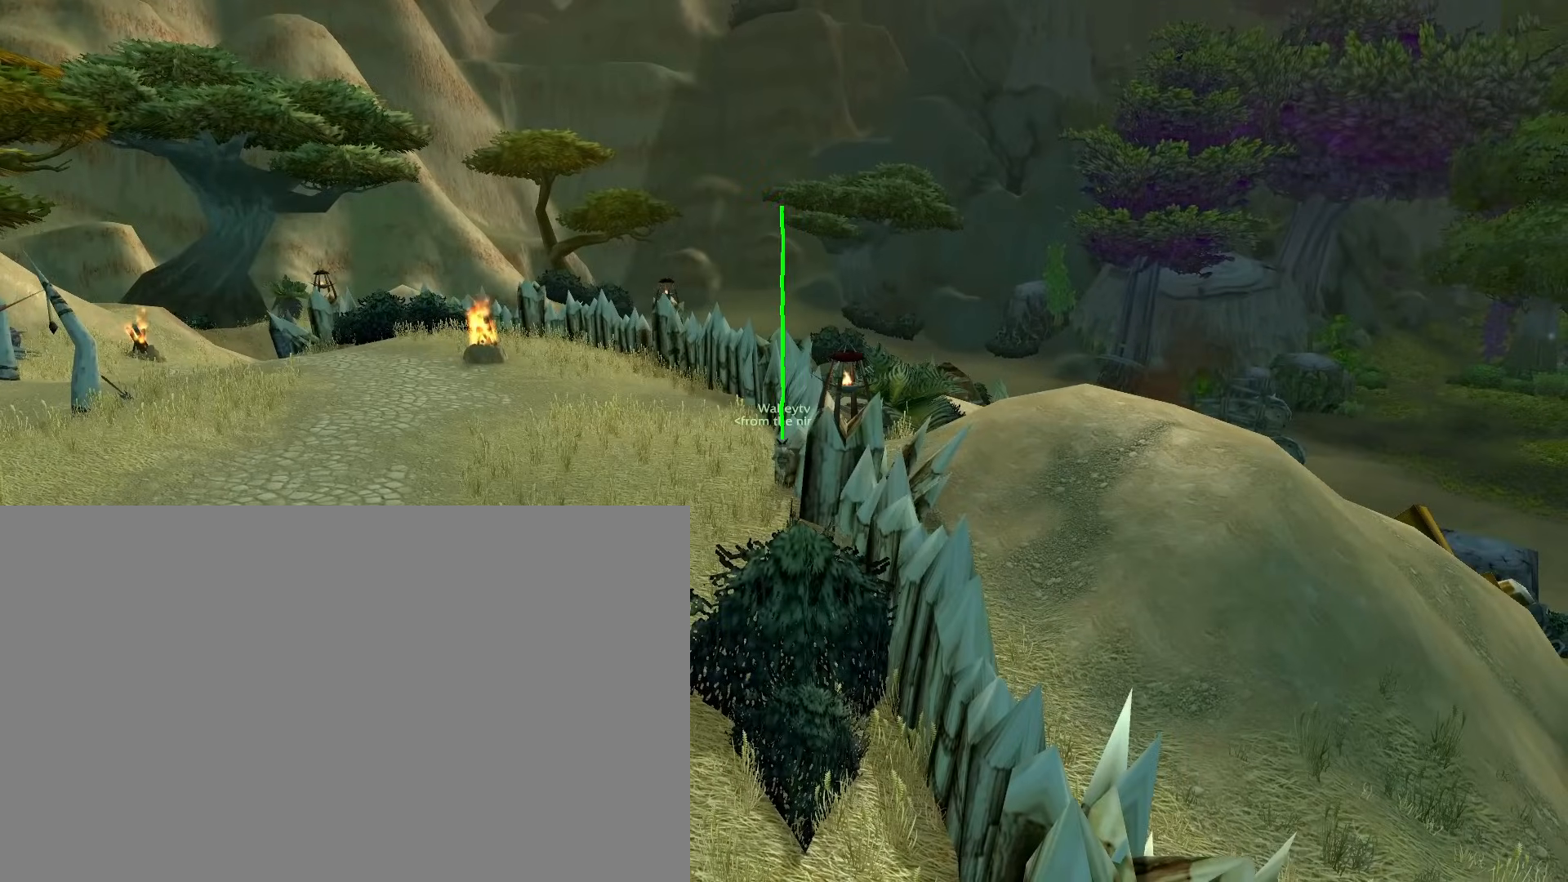
{"keys": [], "mouse": ["right"], "events": [[183, "space", "down"], [233, "space", "up"], [333, "e", "up"]]}
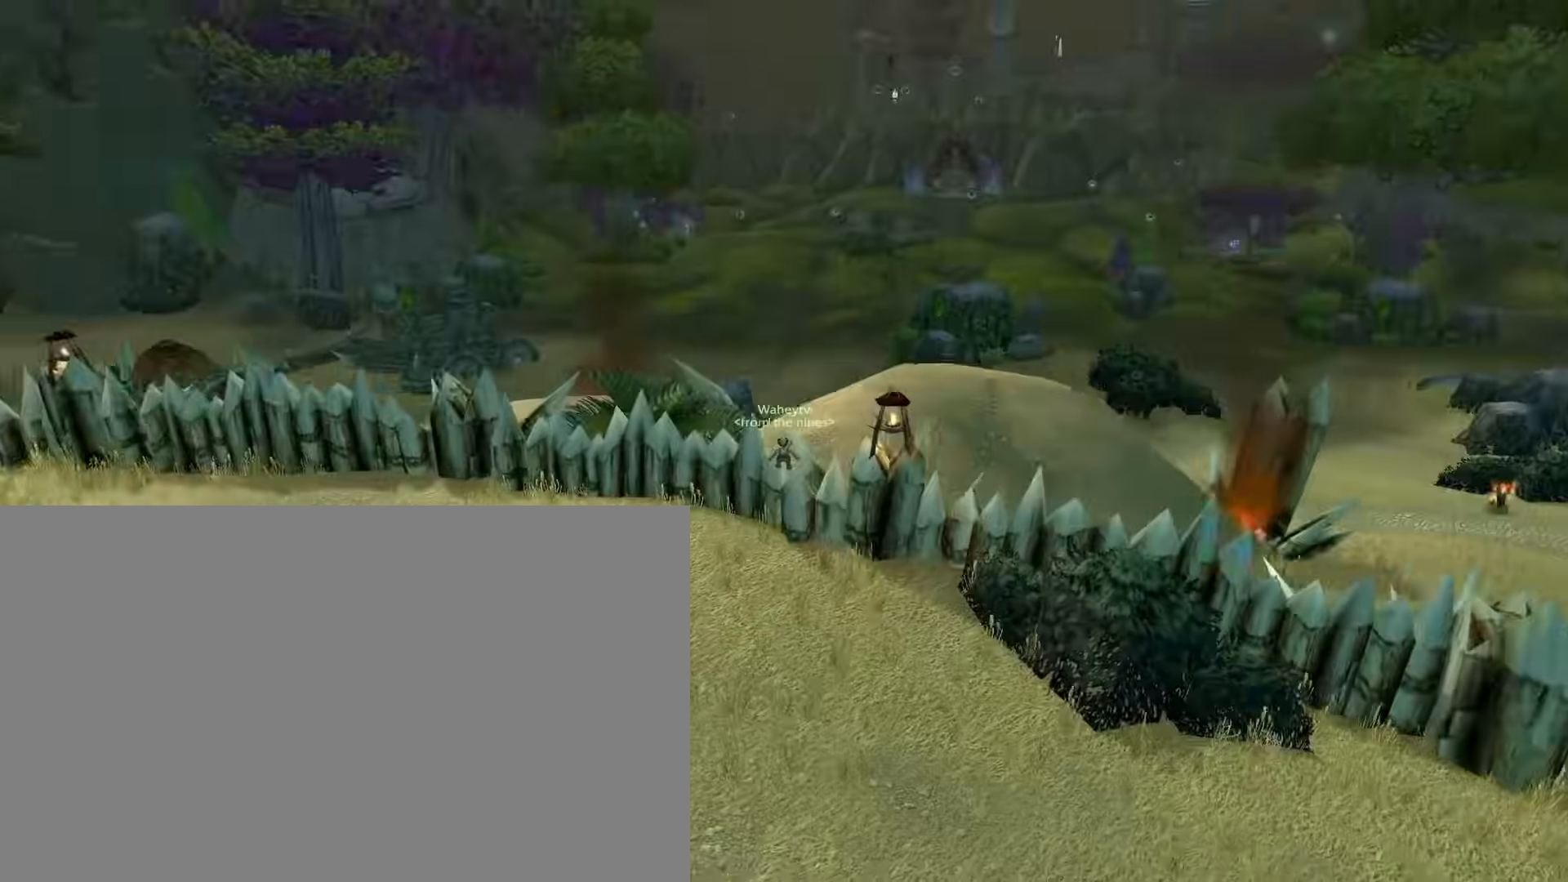
{"keys": ["s"], "mouse": ["right"], "events": [[333, "e", "down"], [433, "e", "up"], [433, "s", "down"]]}
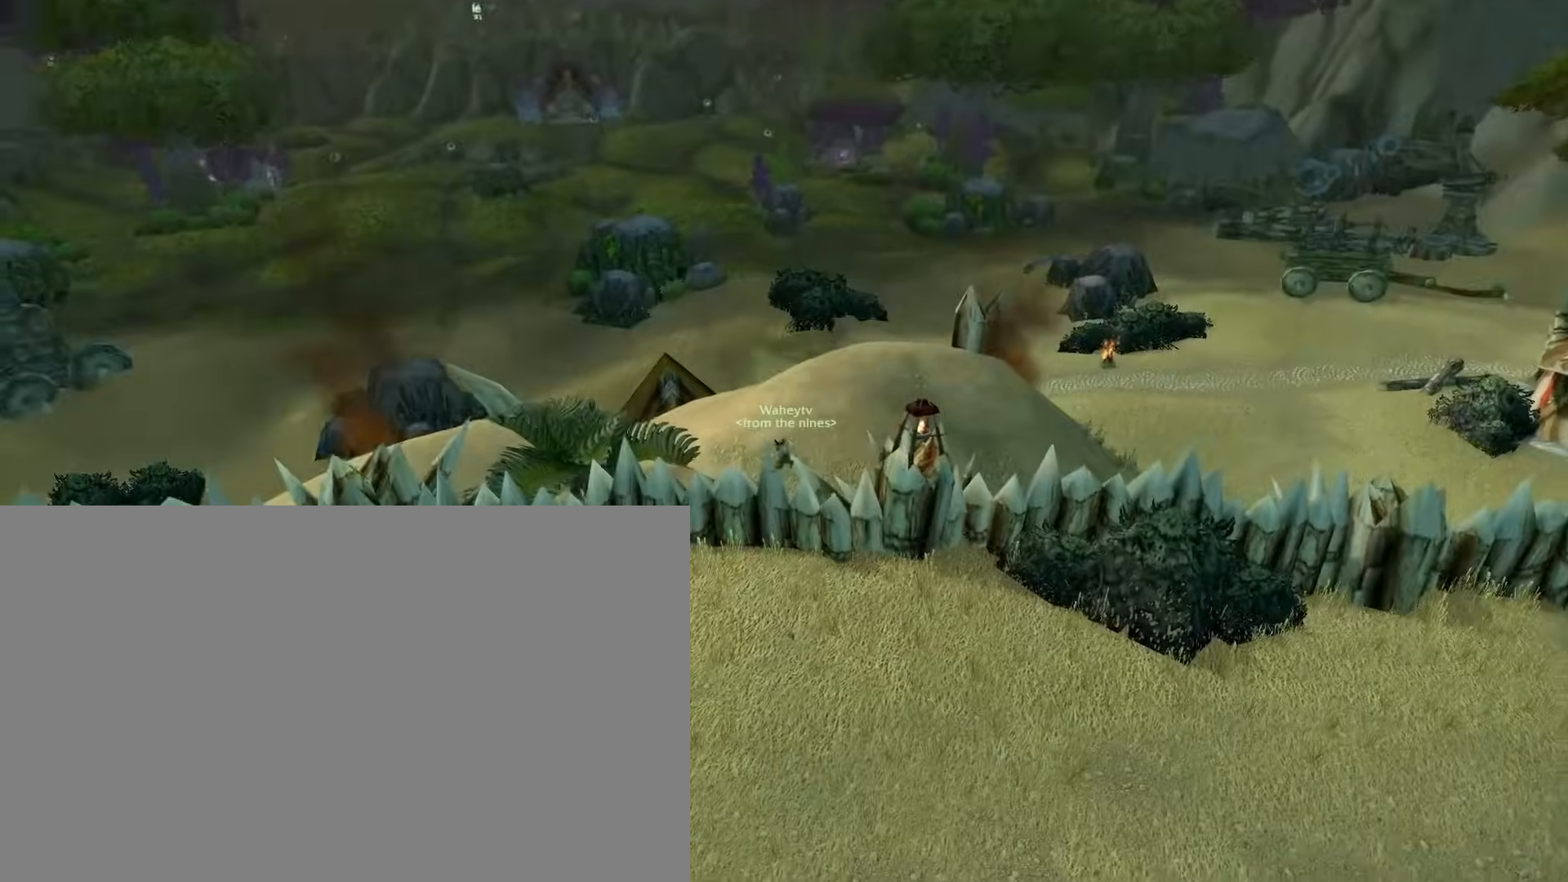
{"keys": [], "mouse": ["right"], "events": [[100, "s", "up"], [167, "e", "down"], [167, "space", "down"], [217, "e", "up"], [217, "space", "up"]]}
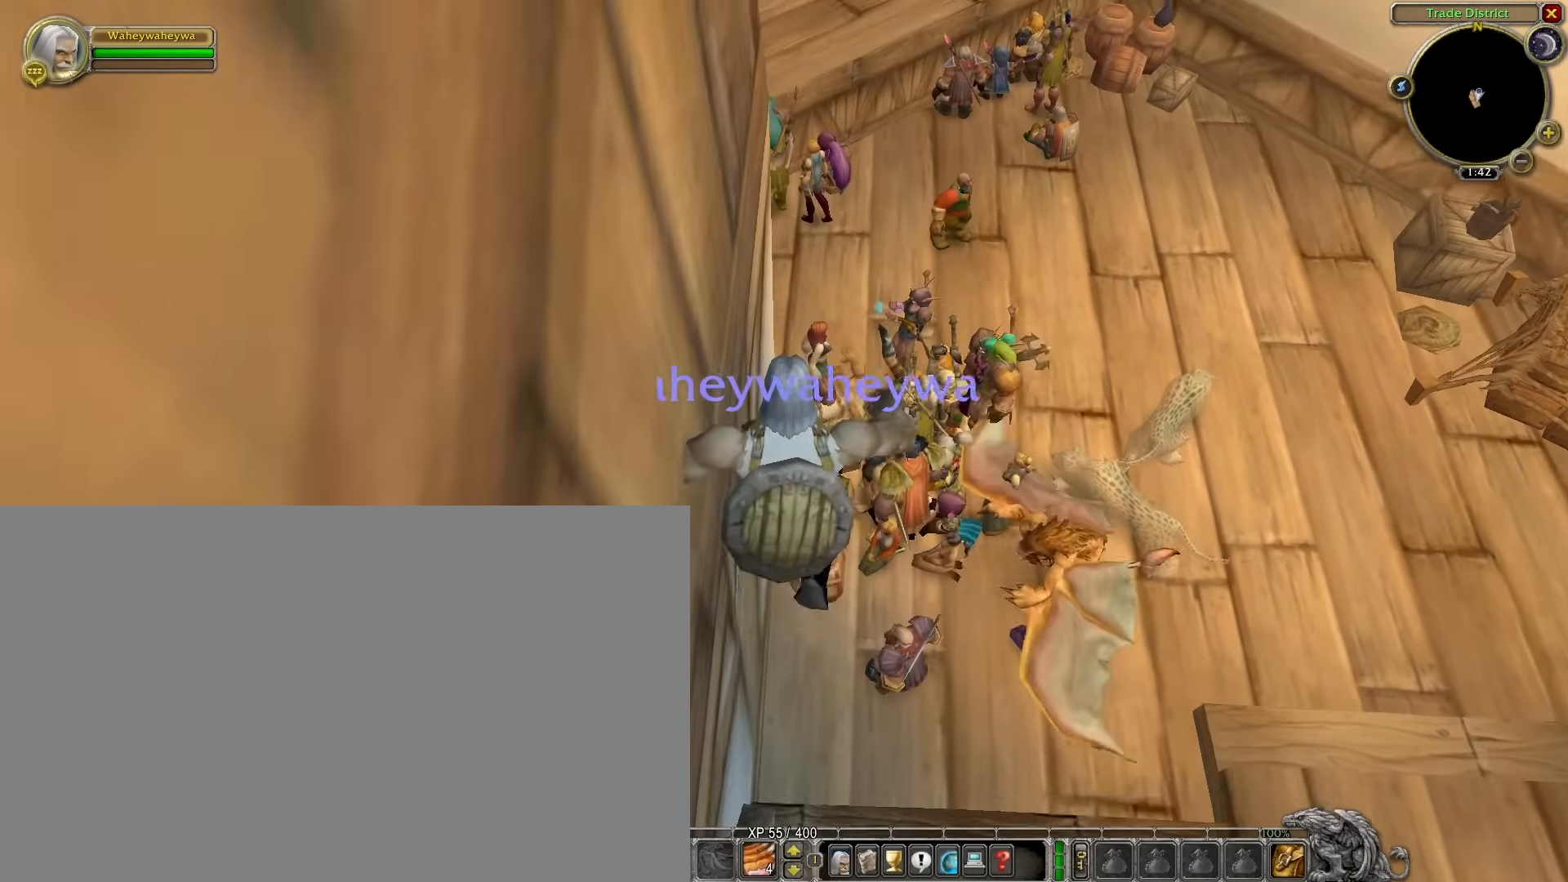
{"keys": [], "mouse": ["right"], "events": []}
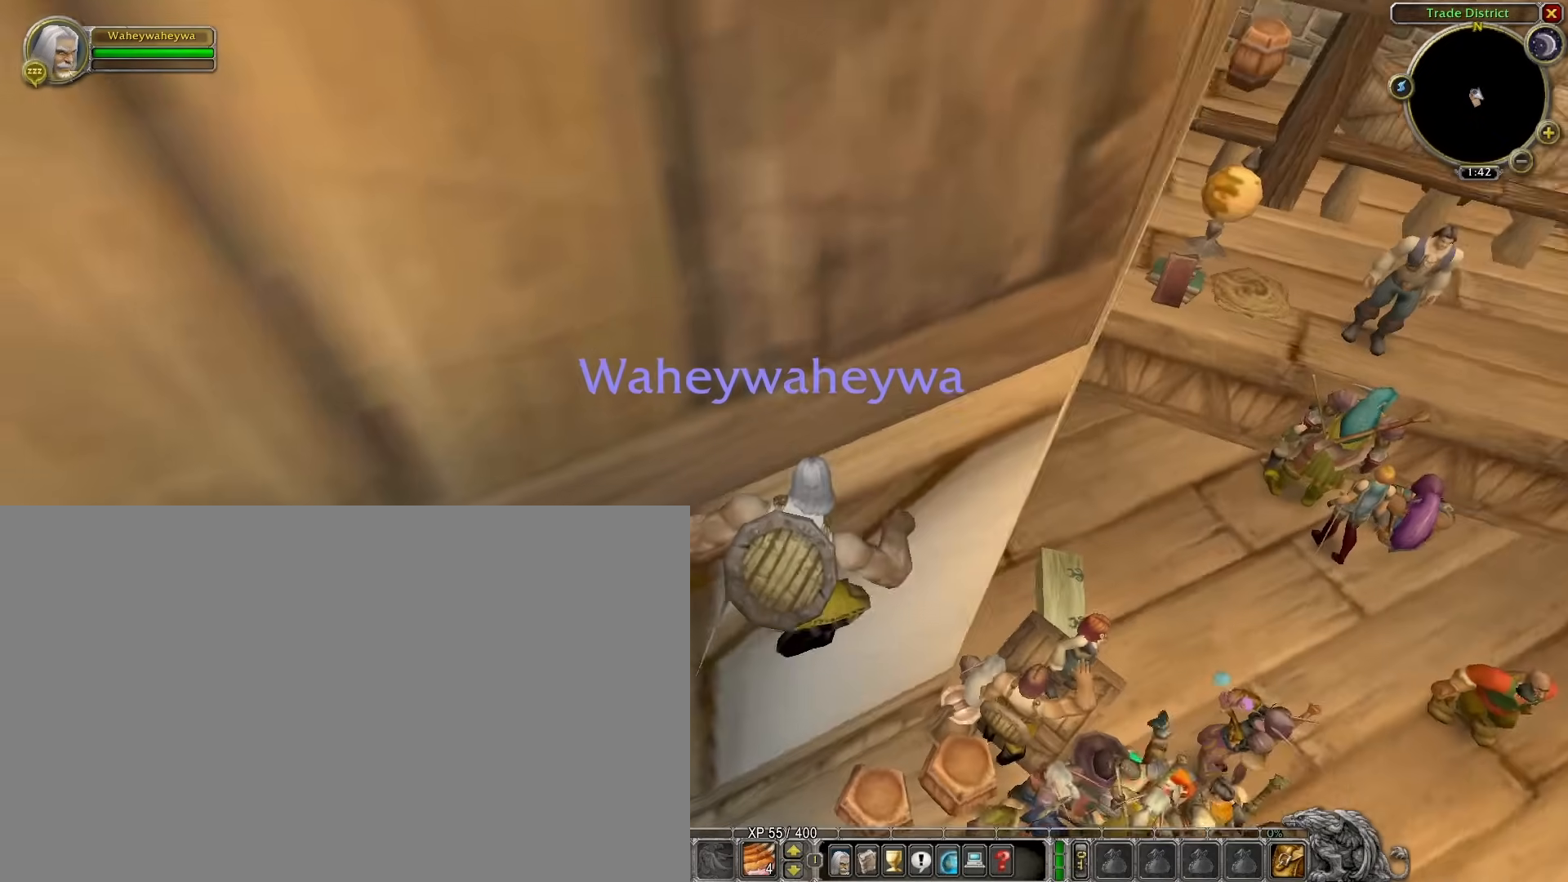
{"keys": [], "mouse": ["right"], "events": []}
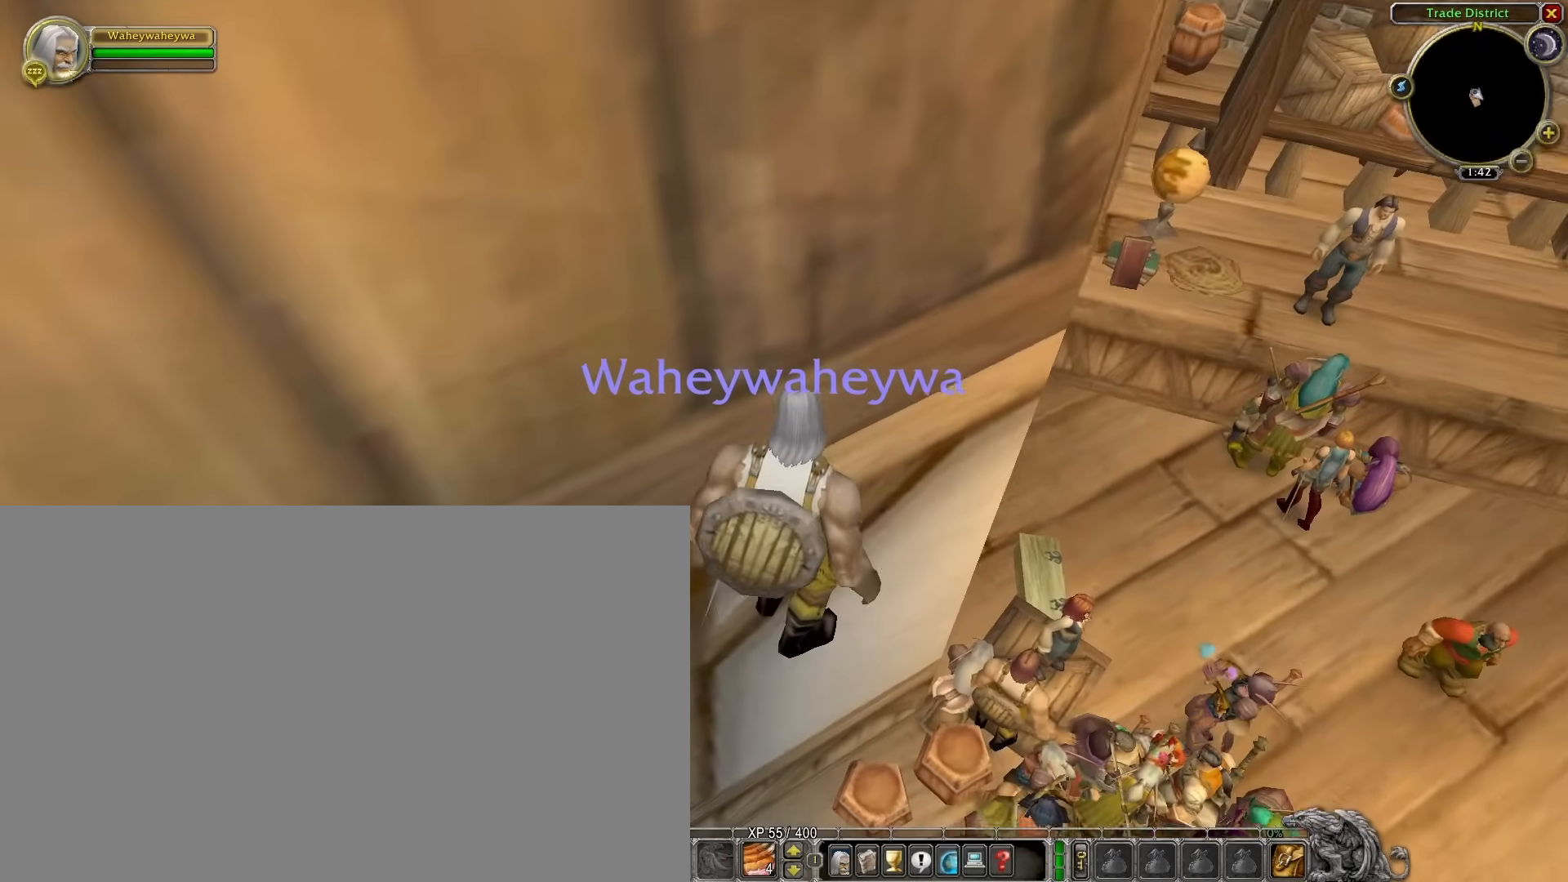
{"keys": [], "mouse": ["right"], "events": []}
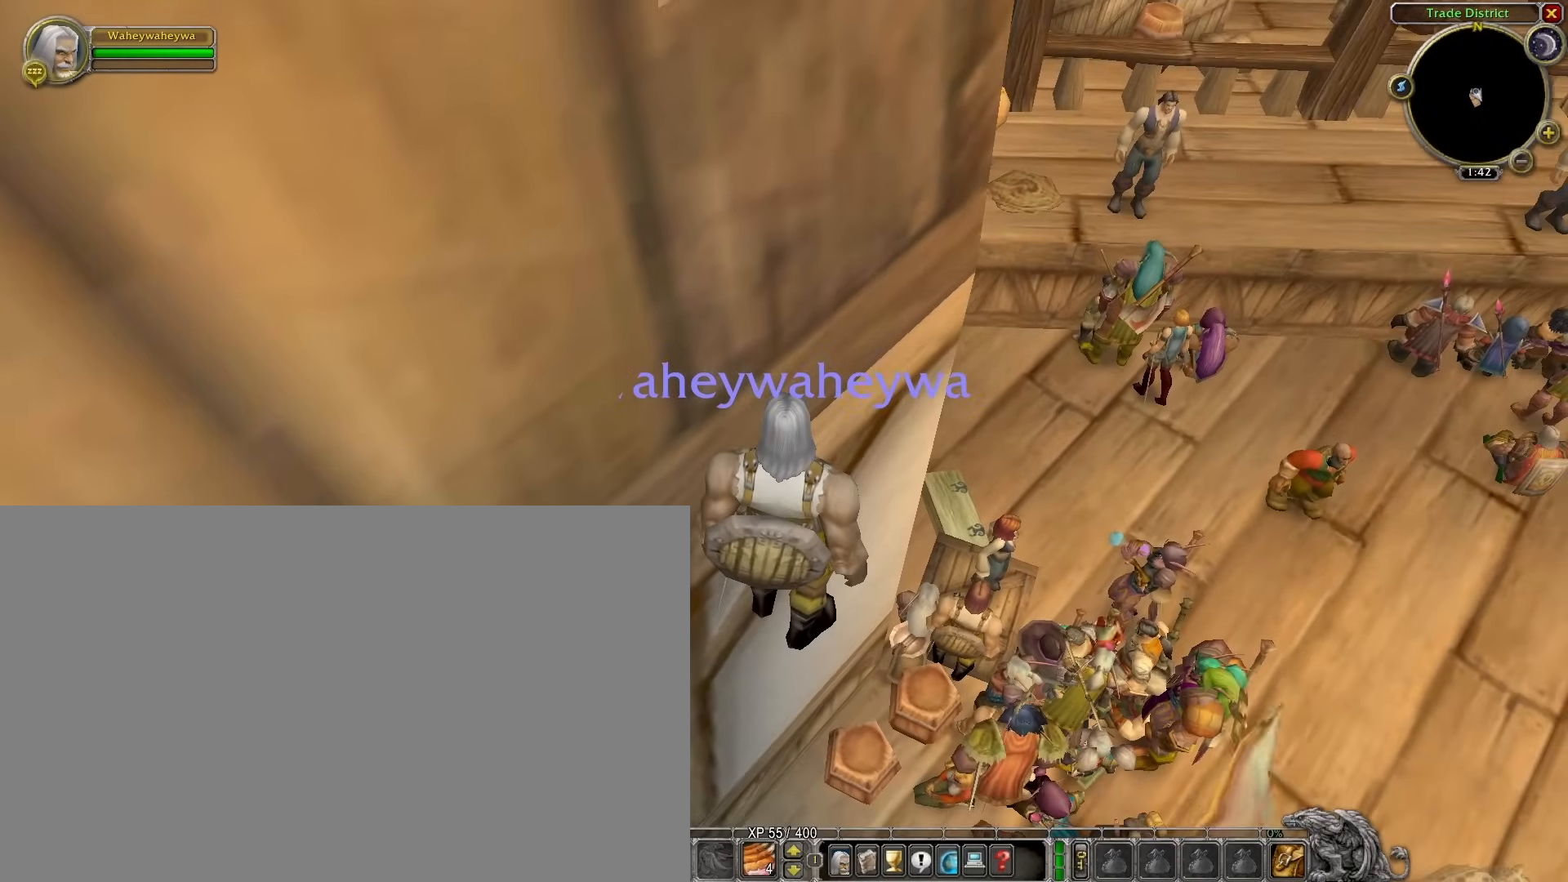
{"keys": [], "mouse": ["right"], "events": [[50, "e", "down"], [50, "space", "down"], [83, "e", "up"], [83, "space", "up"]]}
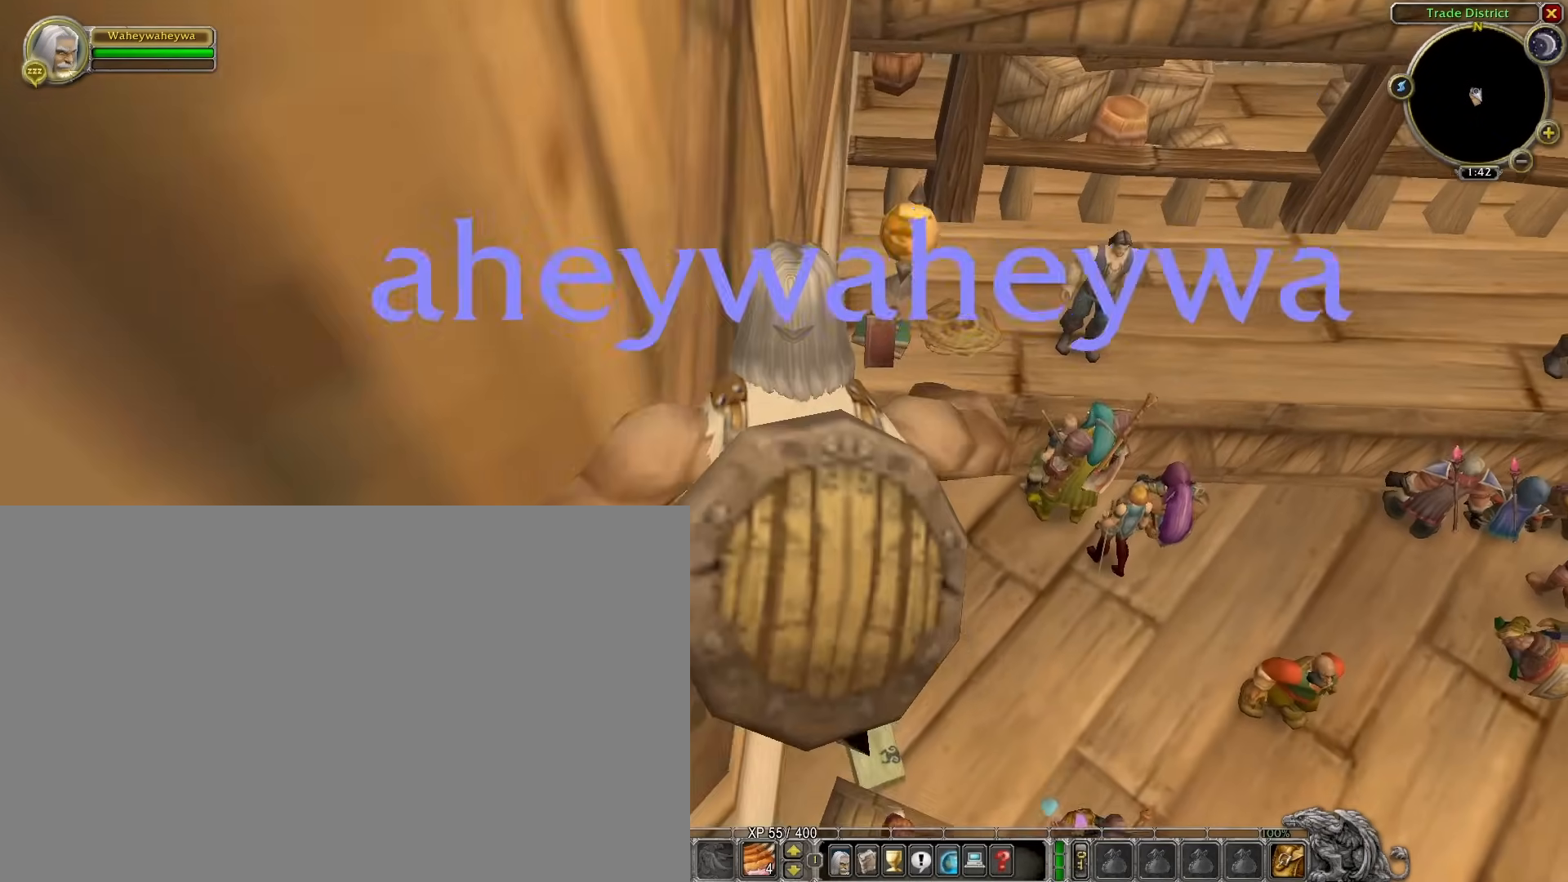
{"keys": [], "mouse": ["right"], "events": []}
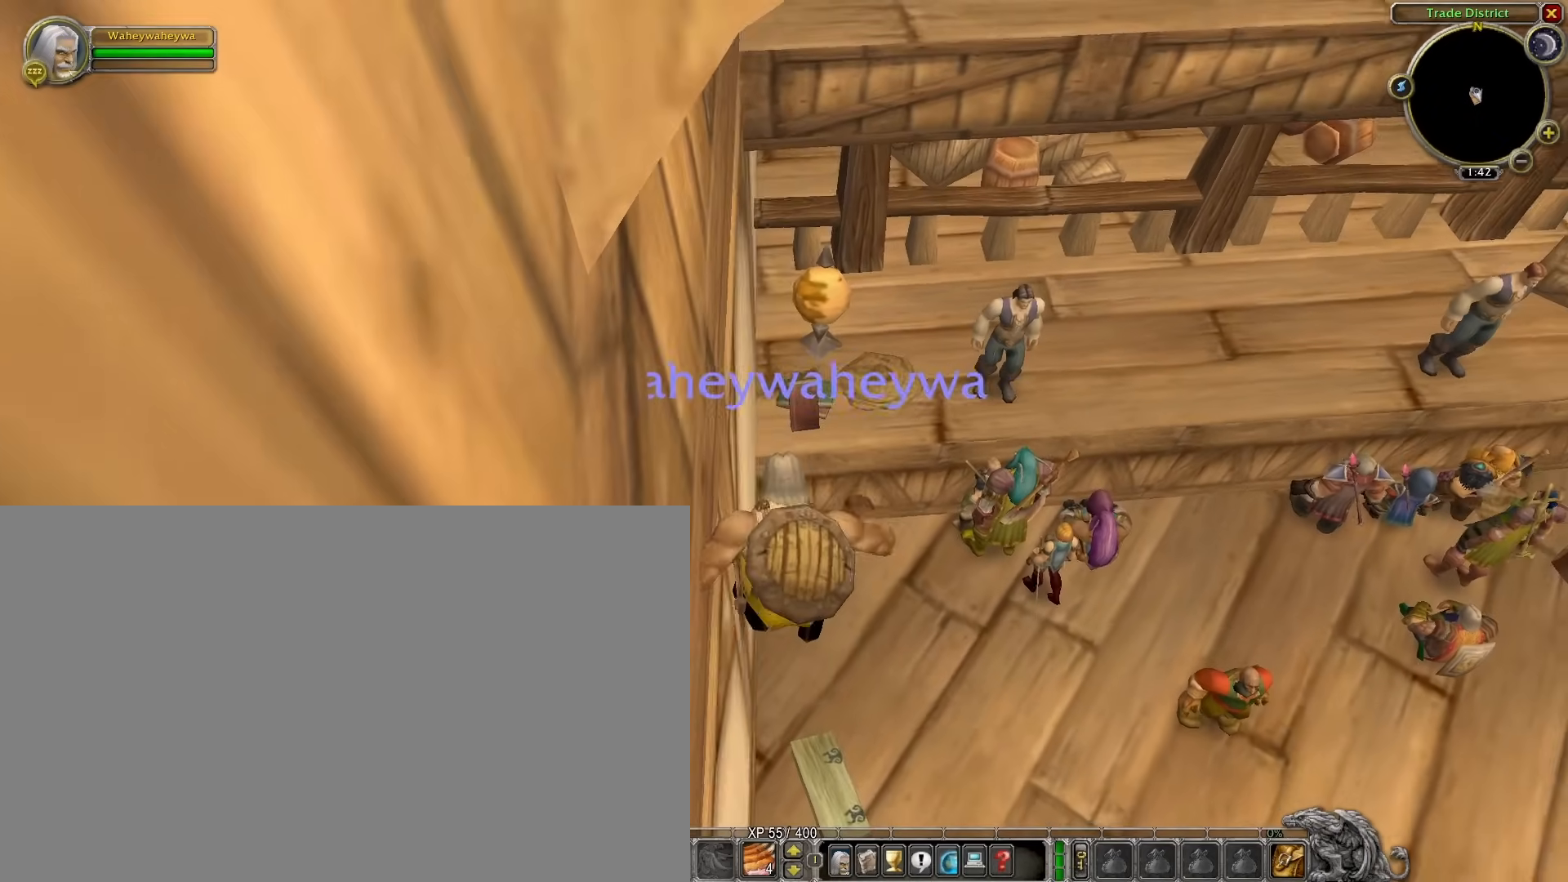
{"keys": [], "mouse": ["right"], "events": [[167, "e", "down"], [167, "space", "down"], [217, "e", "up"], [217, "space", "up"]]}
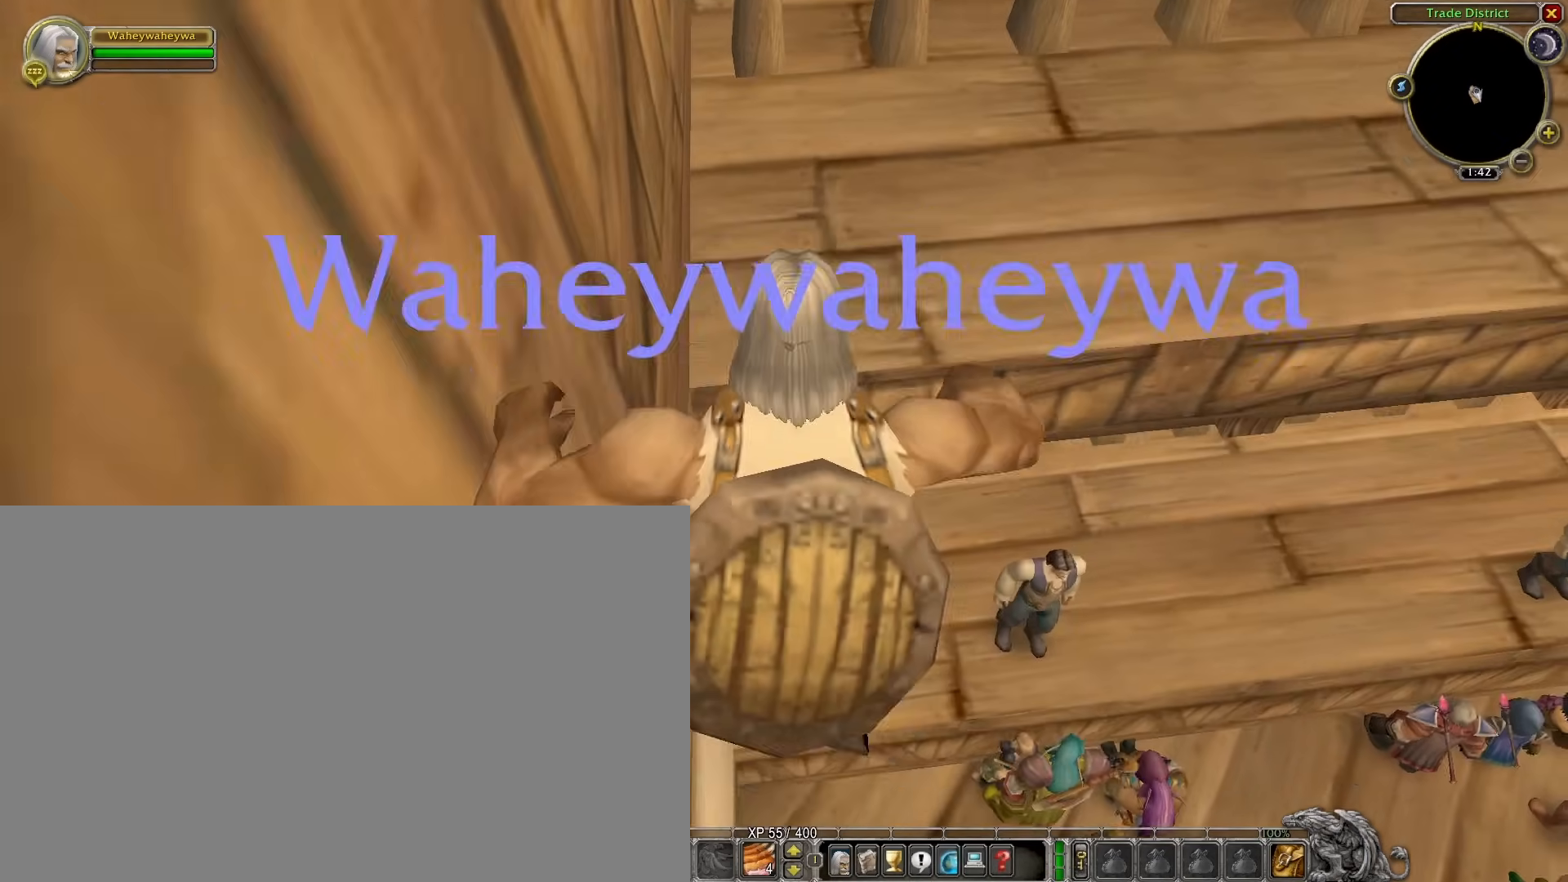
{"keys": [], "mouse": ["right"], "events": []}
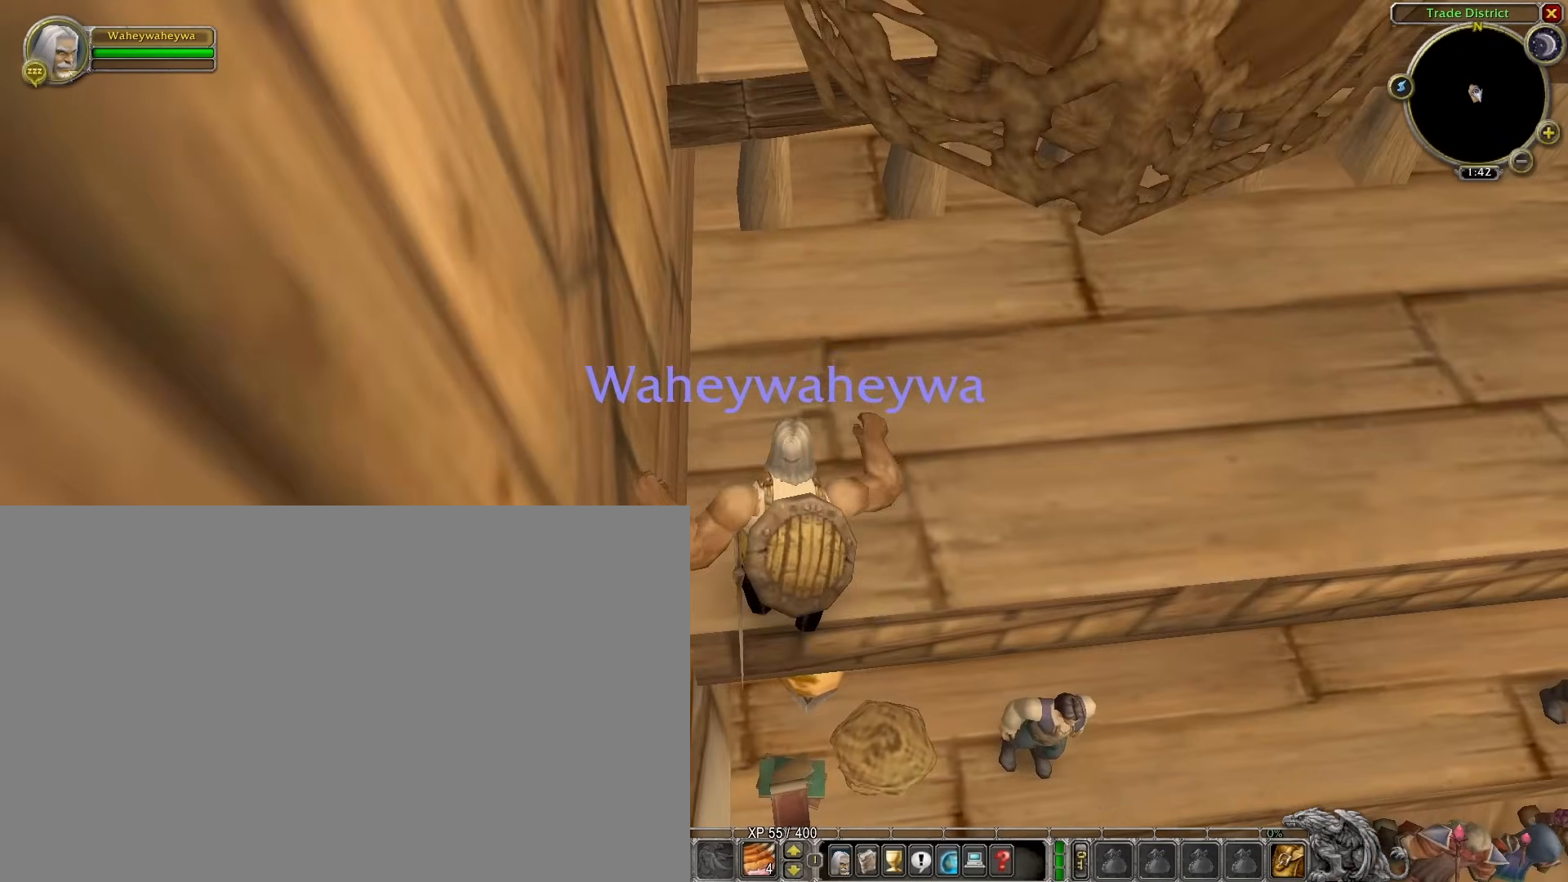
{"keys": [], "mouse": [], "events": [[17, "f", "down"], [183, "f", "up"], [183, "mouse_left", "down"], [183, "mouse_right", "up"], [450, "mouse_left", "up"]]}
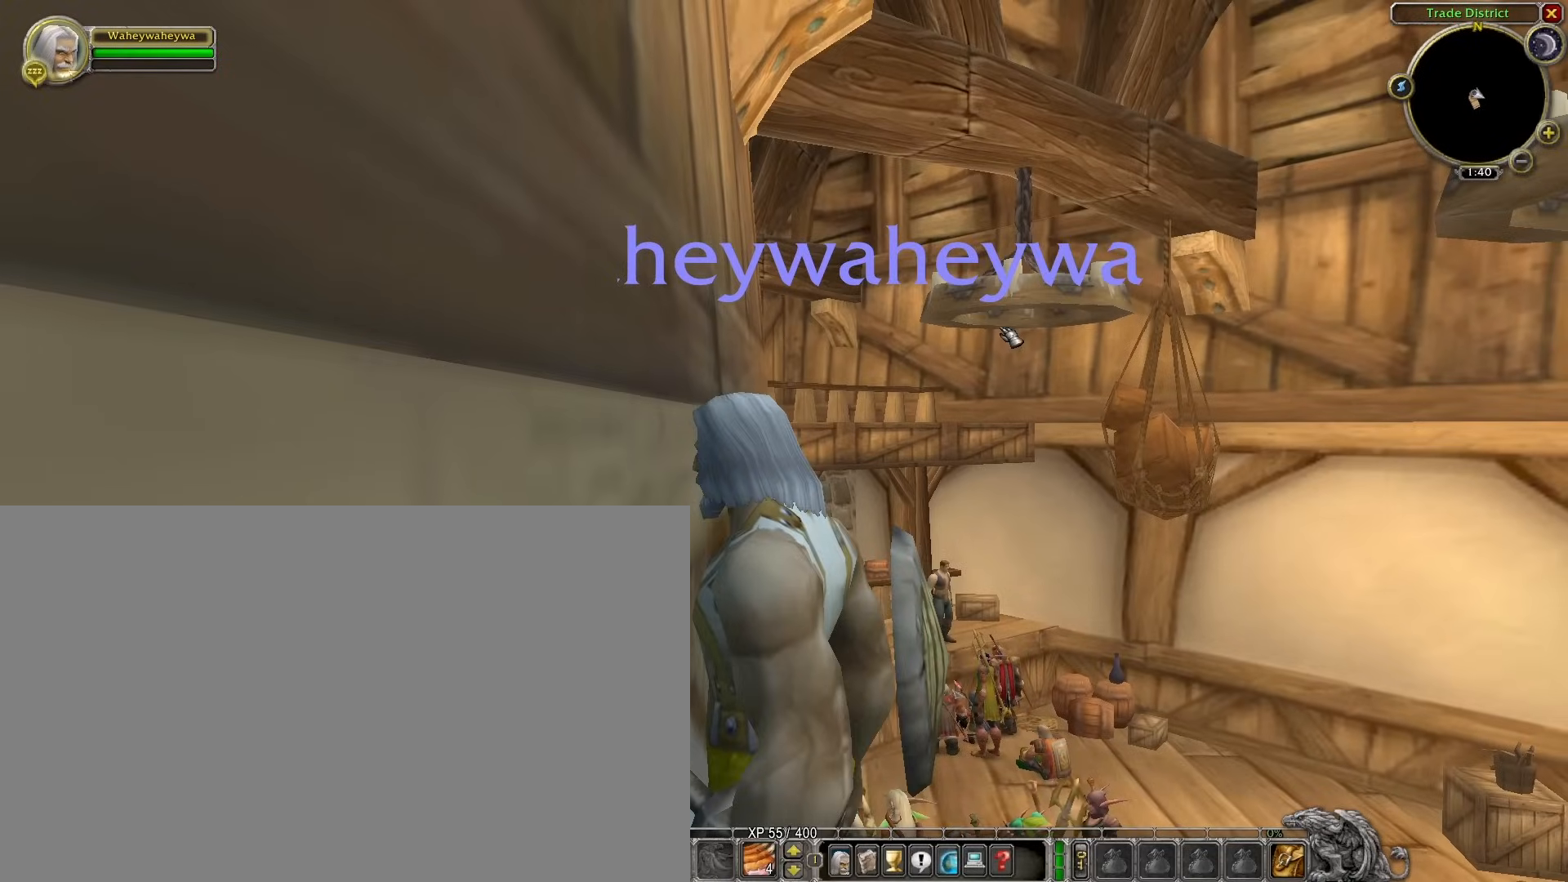
{"keys": [], "mouse": [], "events": [[33, "mouse_right", "down"], [367, "mouse_right", "up"]]}
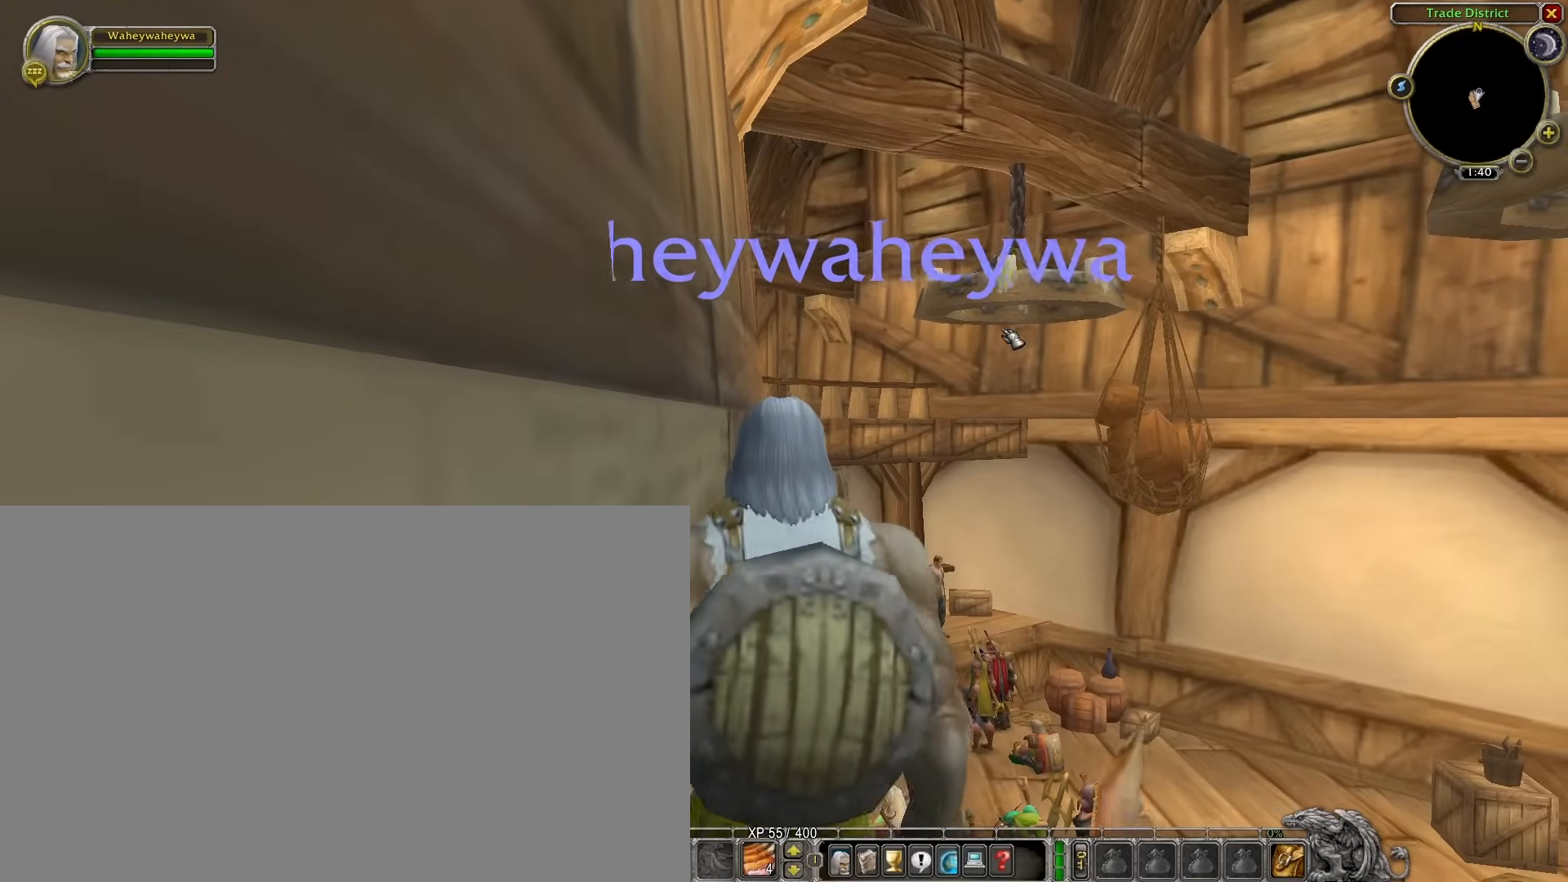
{"keys": [], "mouse": ["left"], "events": [[200, "mouse_left", "down"]]}
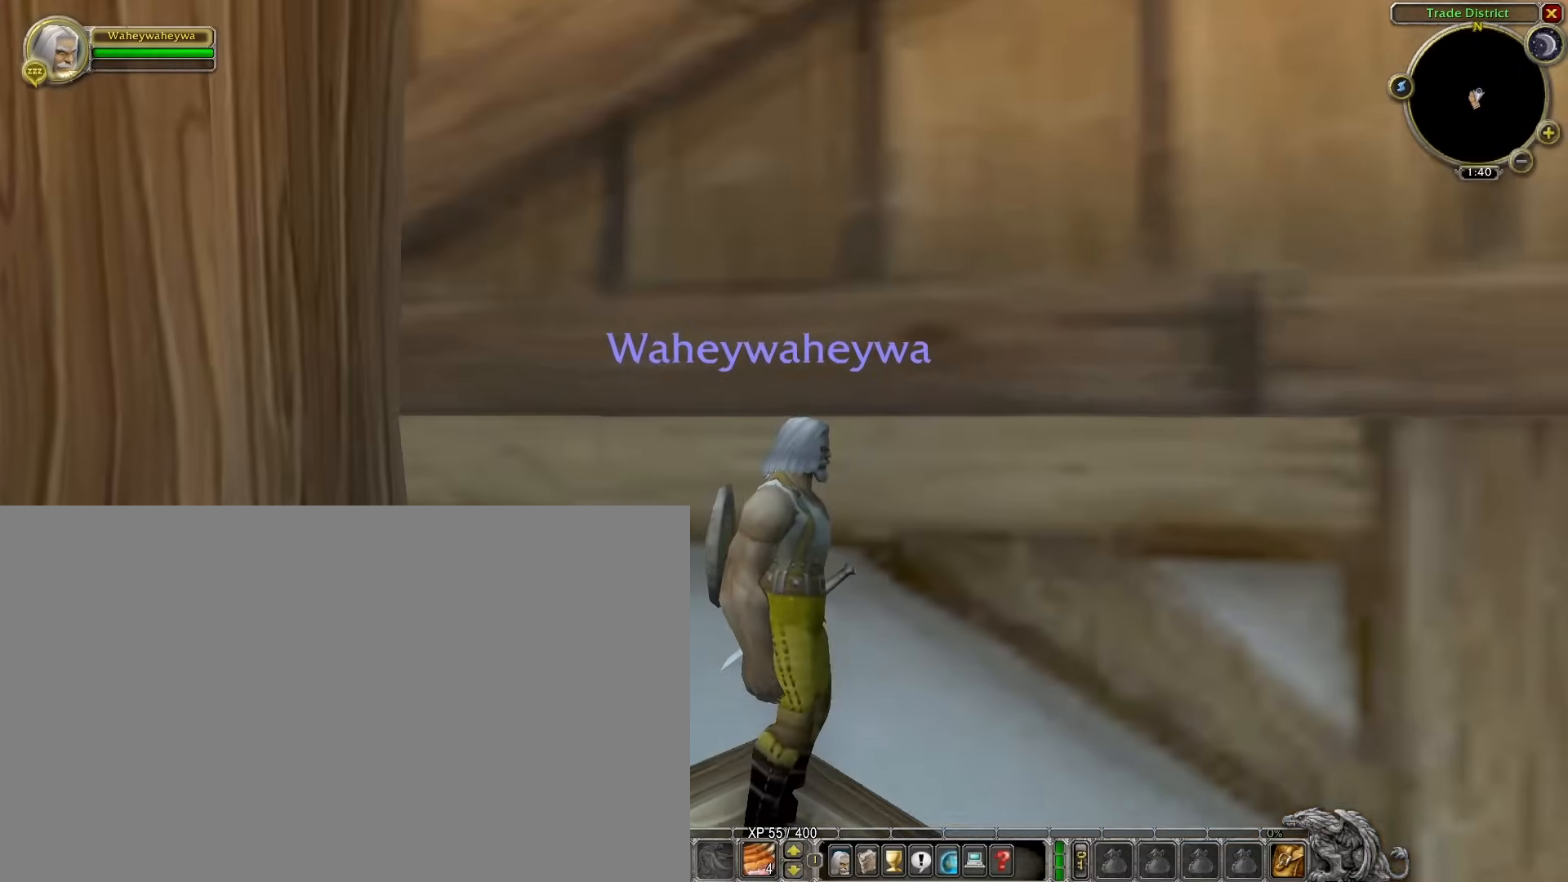
{"keys": [], "mouse": [], "events": [[450, "mouse_left", "up"]]}
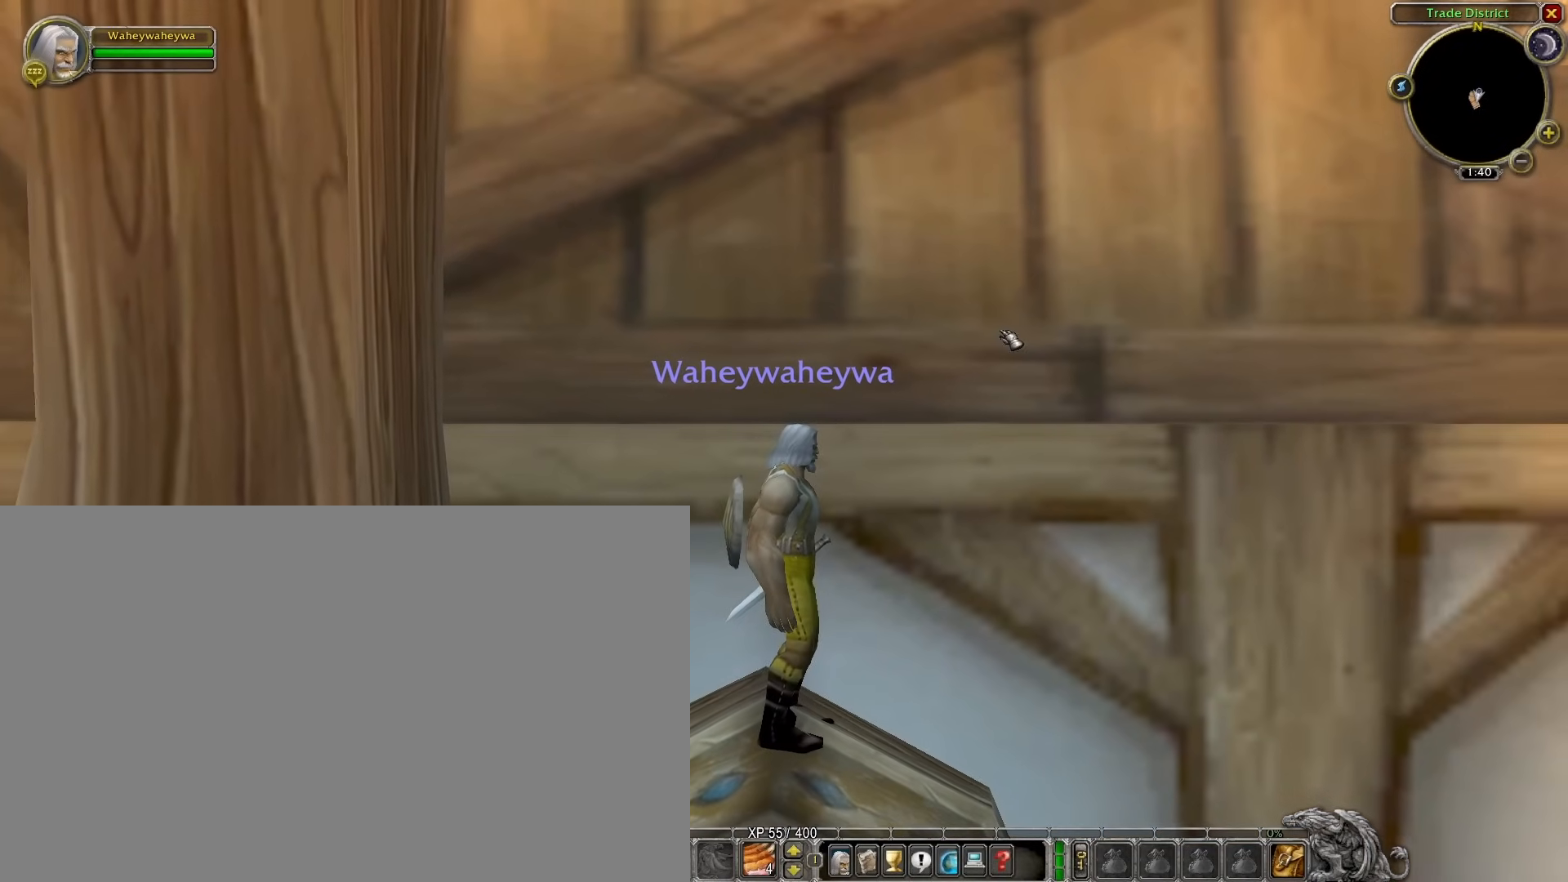
{"keys": [], "mouse": ["right"], "events": [[50, "mouse_right", "down"]]}
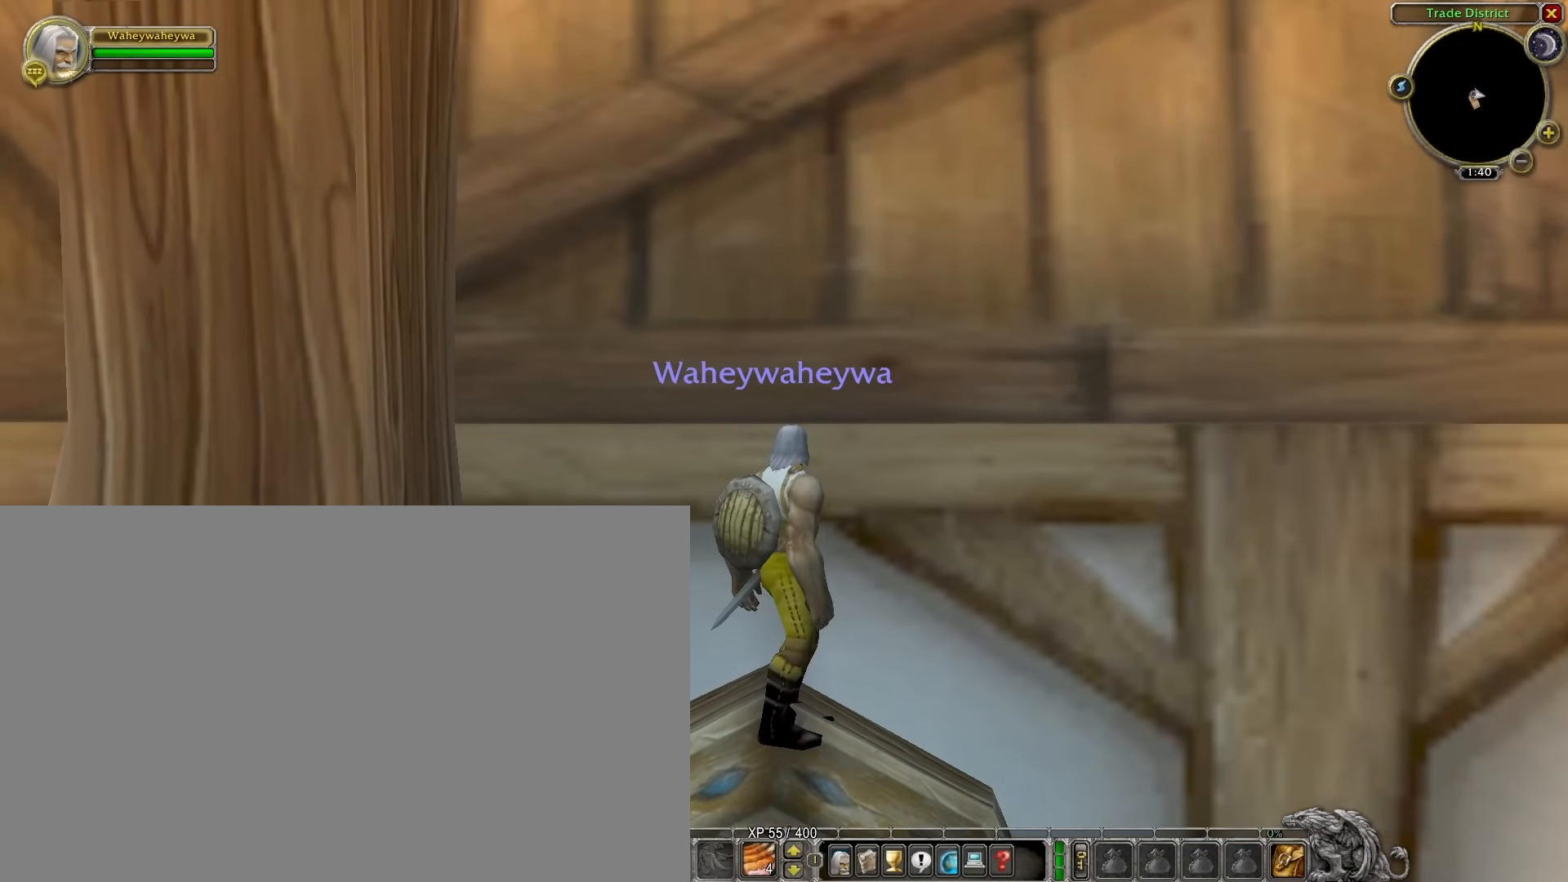
{"keys": [], "mouse": ["right"], "events": [[50, "f", "down"], [50, "space", "down"], [100, "f", "up"], [100, "space", "up"]]}